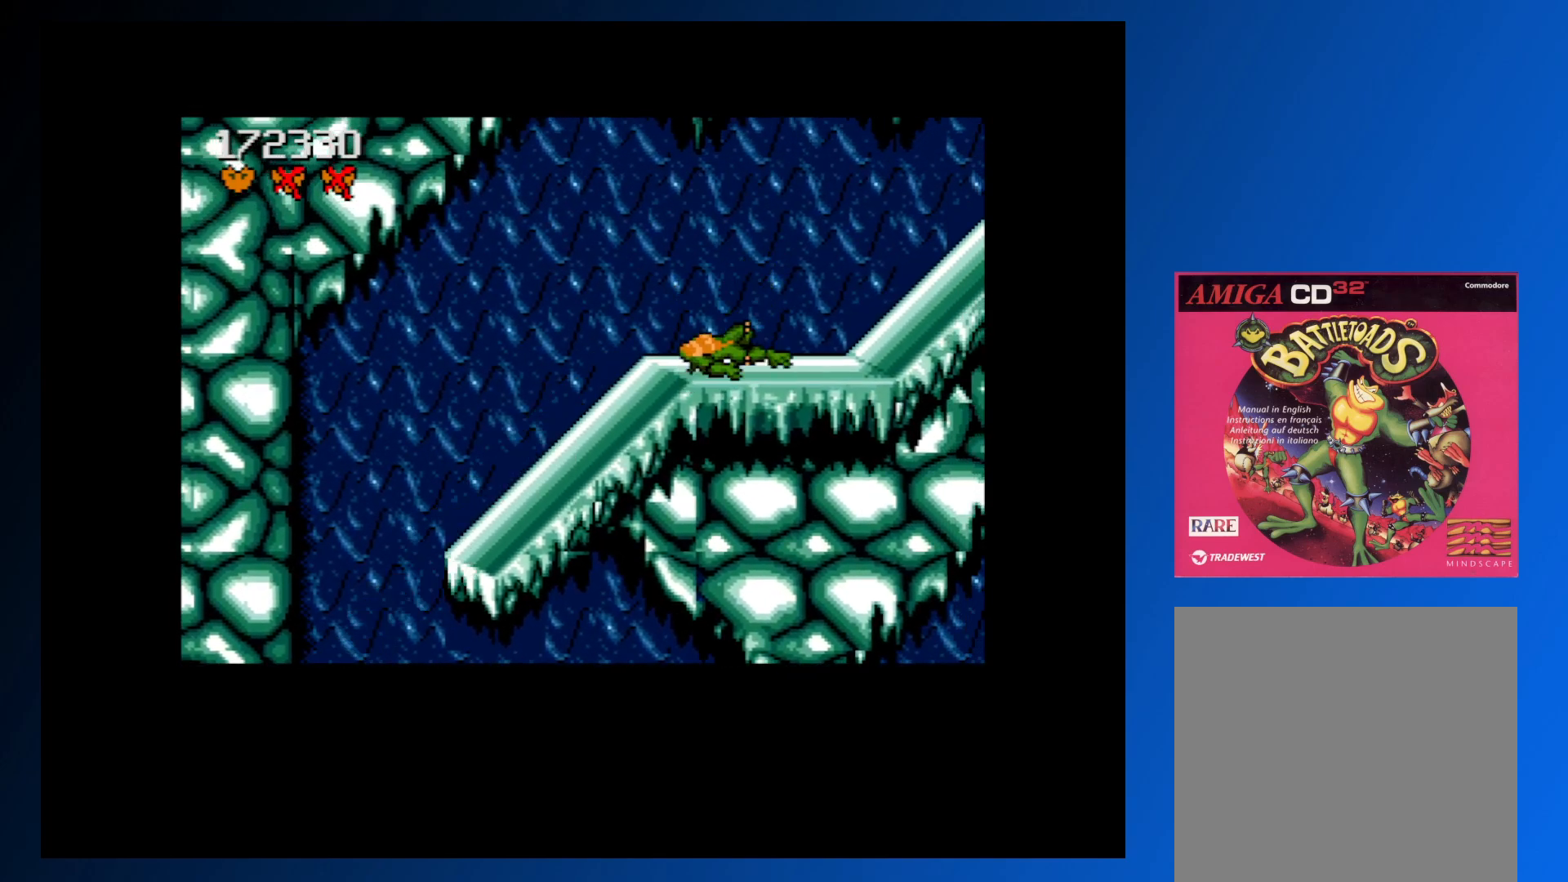
Gameplay with a controller (Xbox layout); each line is a JSON object with the inputs held at the frame after it. "events" lists button and stick changes between this image and that frame as [ms after this image, input, new state], when the widget could be followed in between. Not read: L3 R3 left_stick right_stick.
{"buttons": [], "events": []}
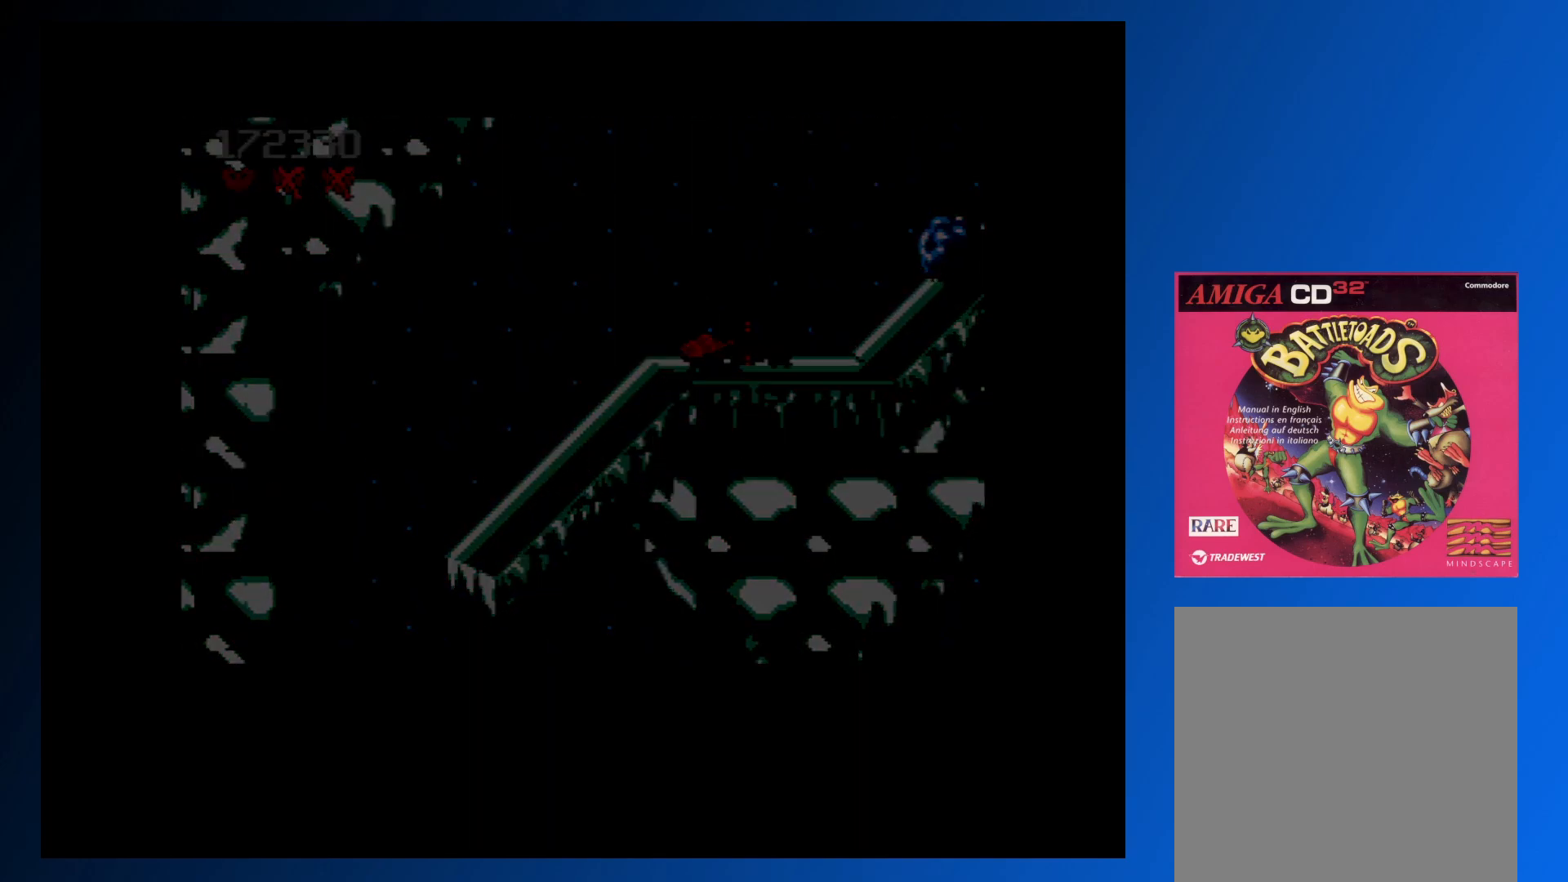
{"buttons": [], "events": []}
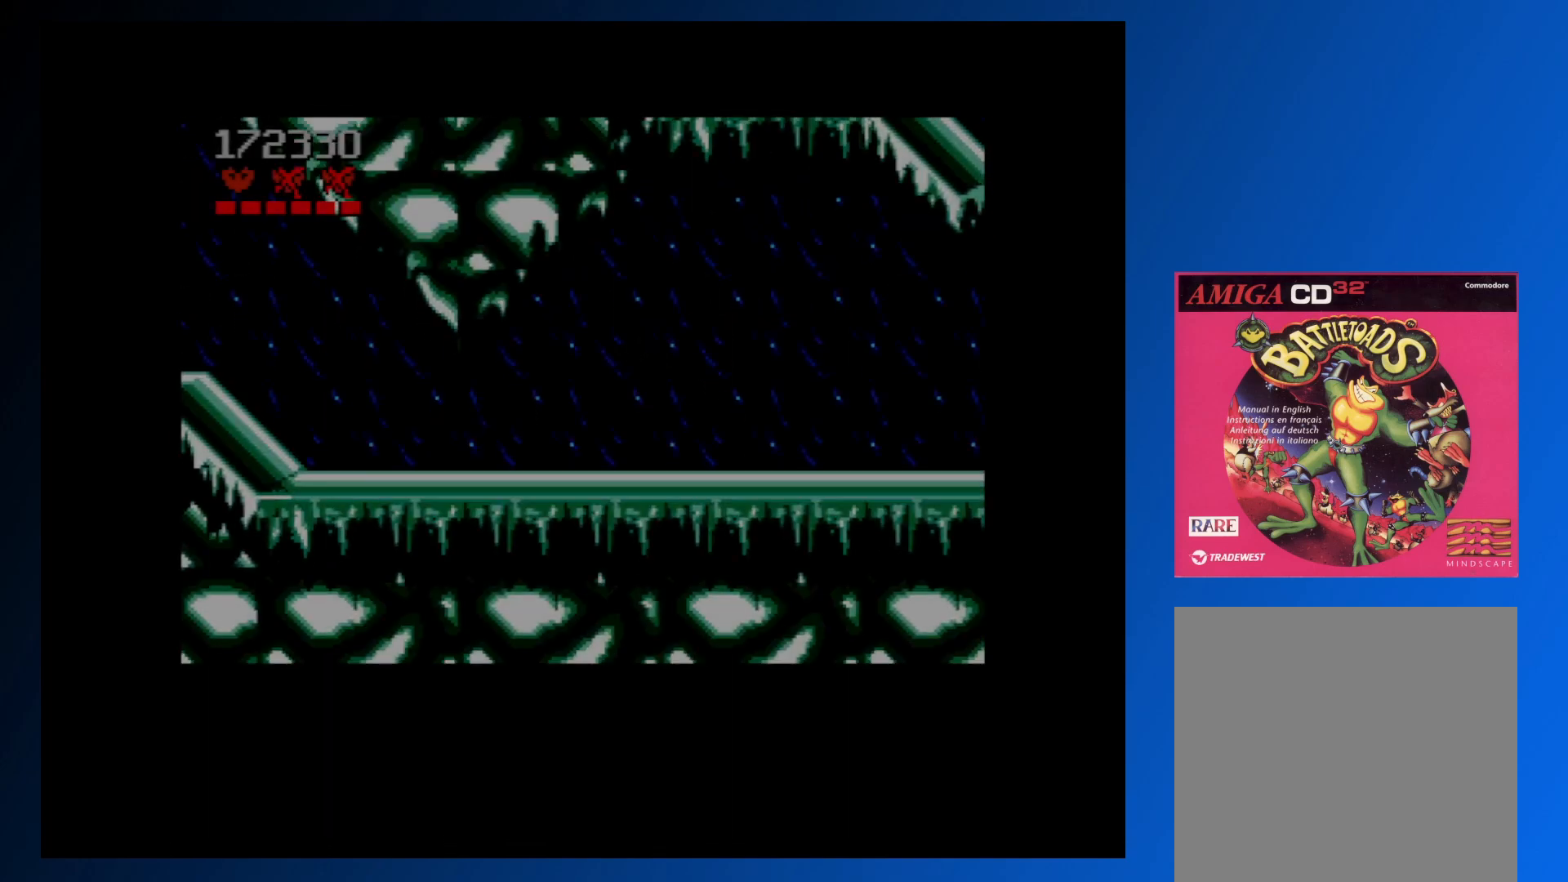
{"buttons": [], "events": []}
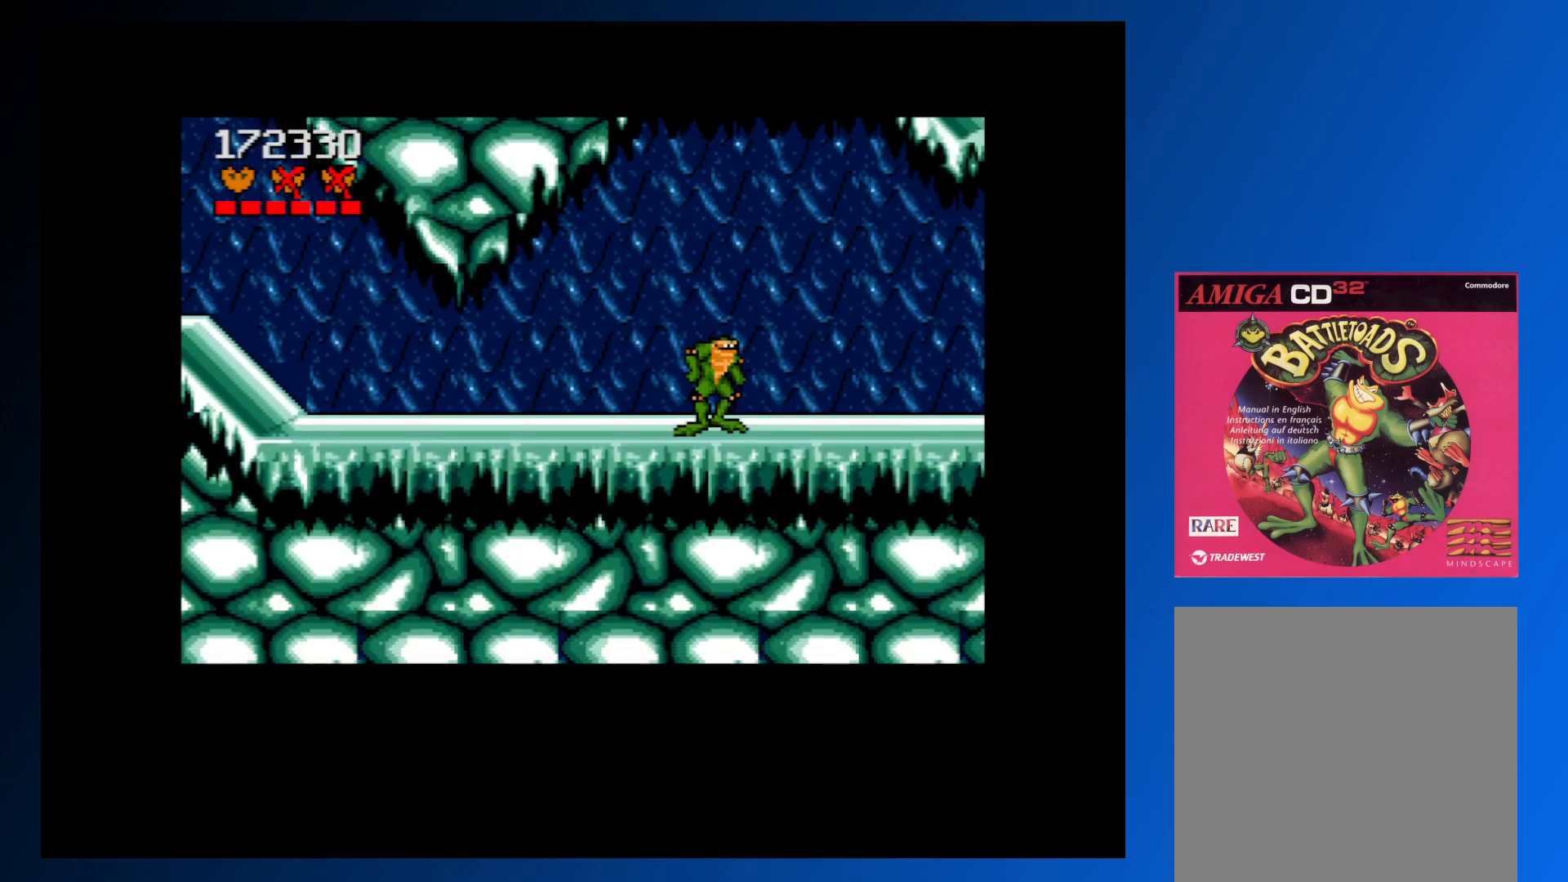
{"buttons": ["DPAD_LEFT"], "events": [[133, "DPAD_LEFT", "down"]]}
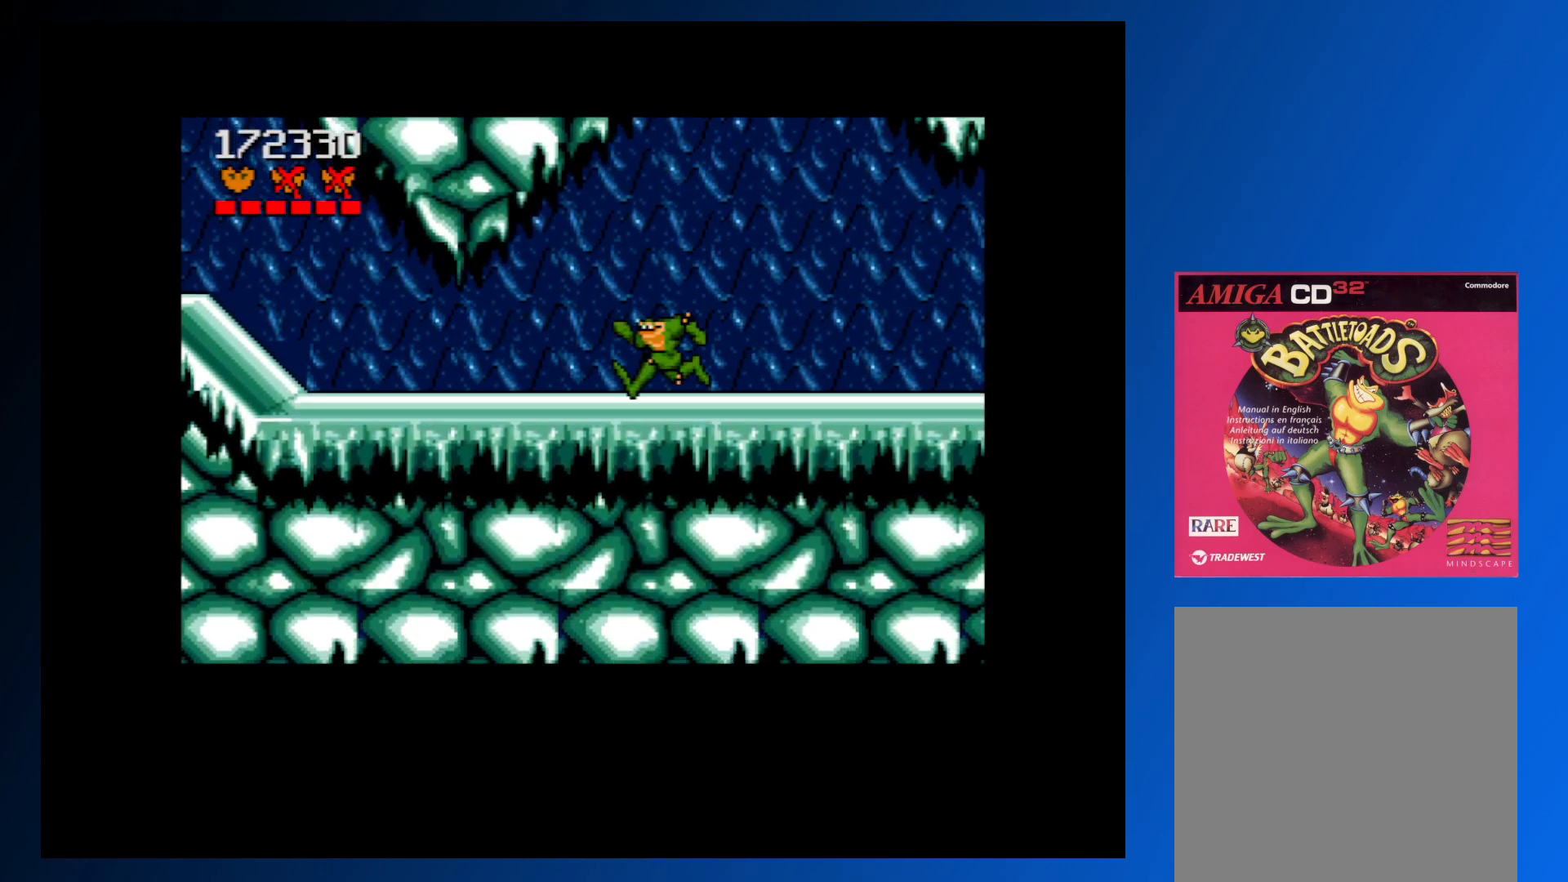
{"buttons": ["DPAD_LEFT"], "events": []}
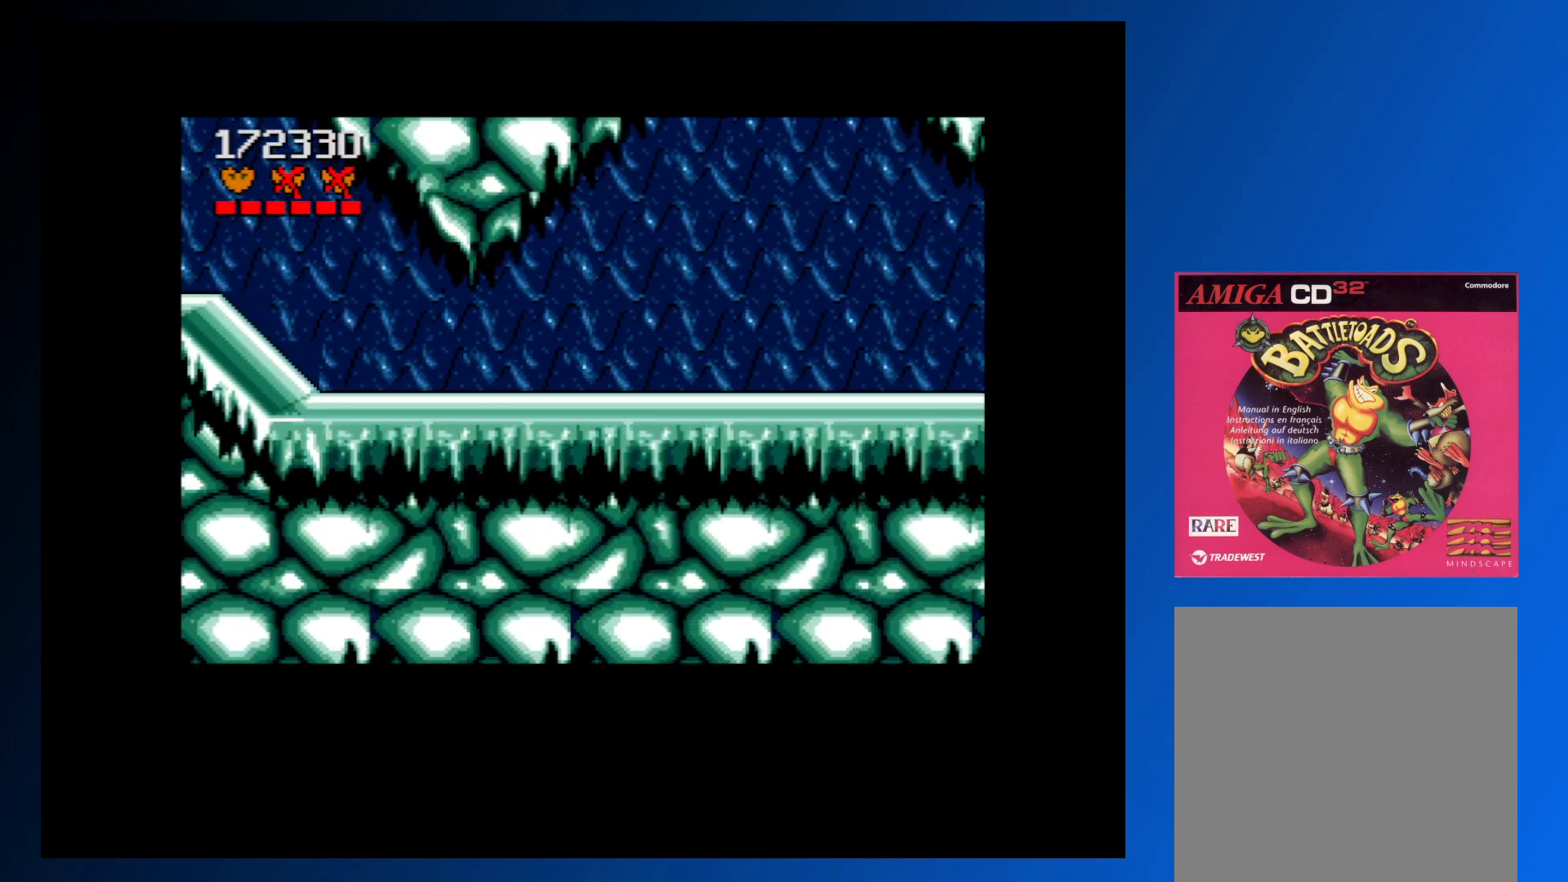
{"buttons": ["A", "DPAD_LEFT"], "events": [[467, "A", "down"]]}
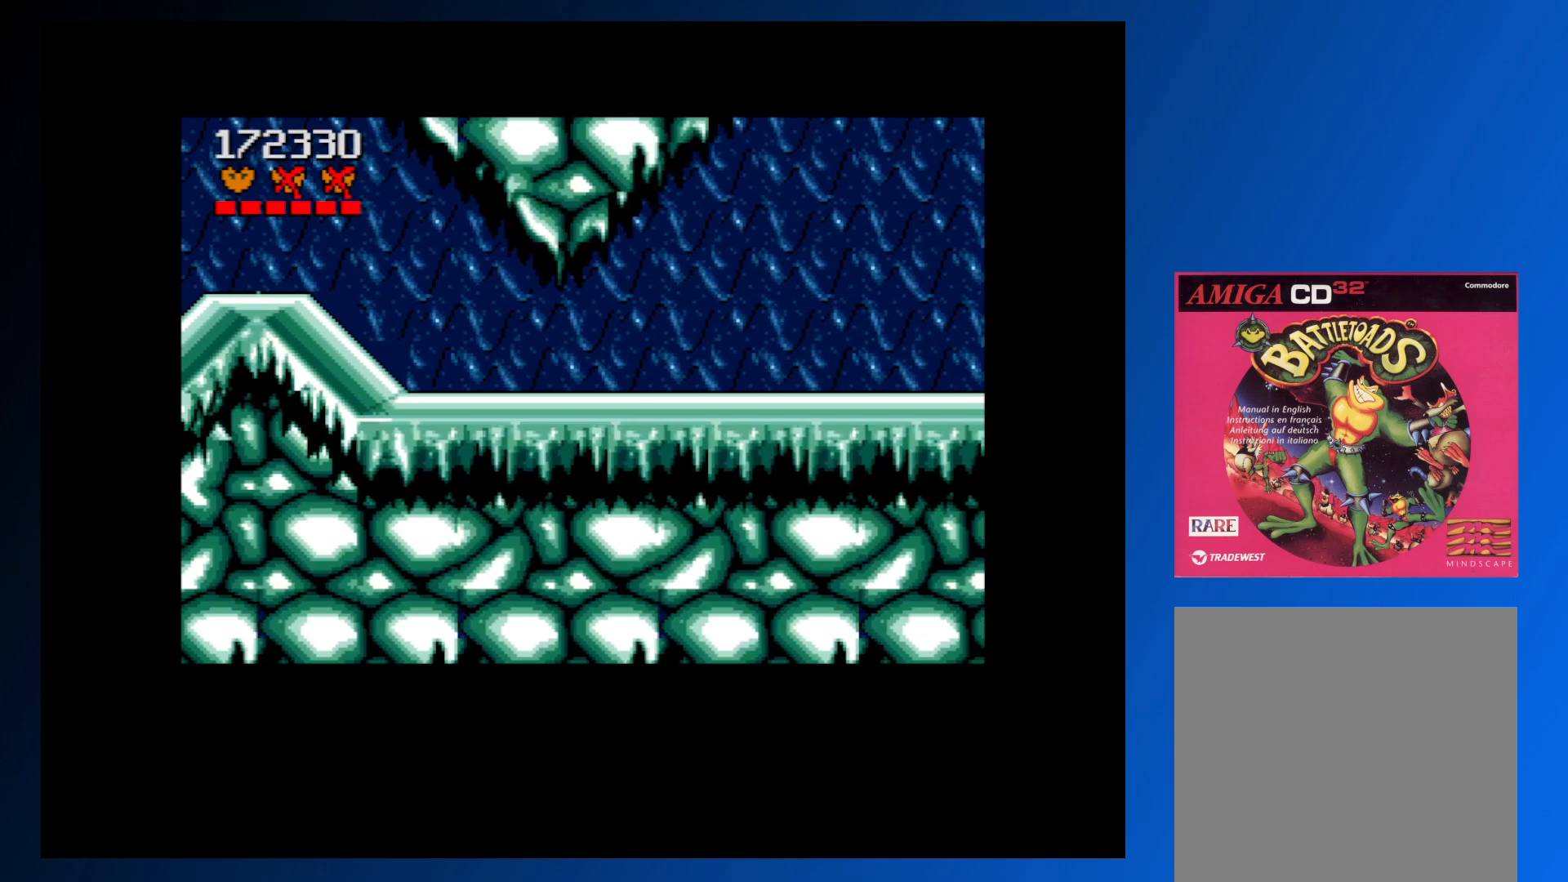
{"buttons": ["A", "DPAD_RIGHT"], "events": [[383, "DPAD_LEFT", "up"], [433, "DPAD_RIGHT", "down"]]}
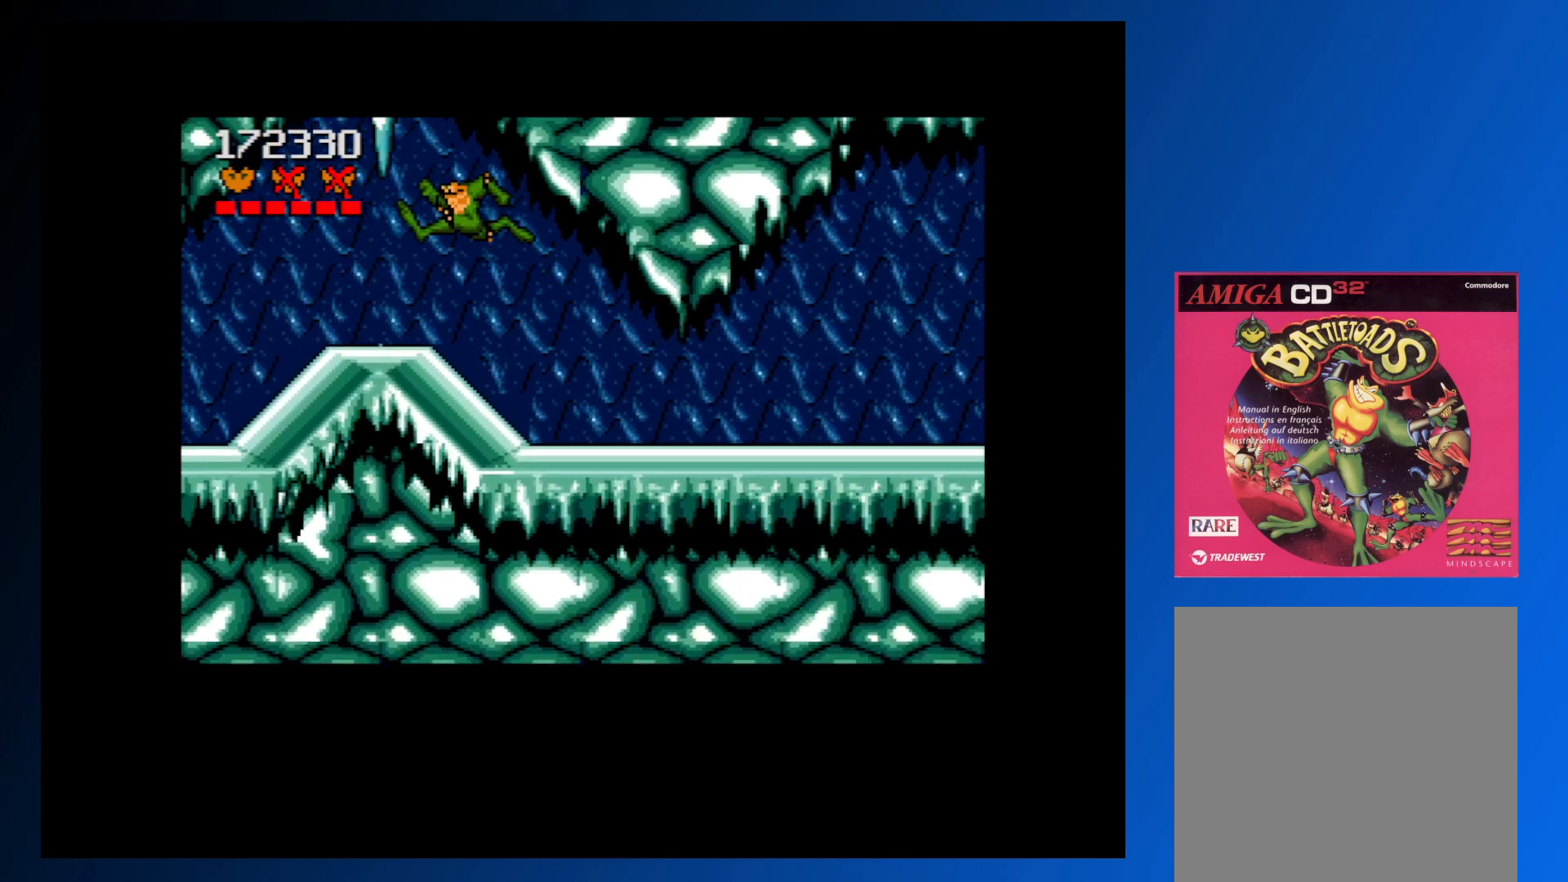
{"buttons": ["DPAD_LEFT"], "events": [[217, "A", "up"], [300, "DPAD_RIGHT", "up"], [500, "DPAD_LEFT", "down"]]}
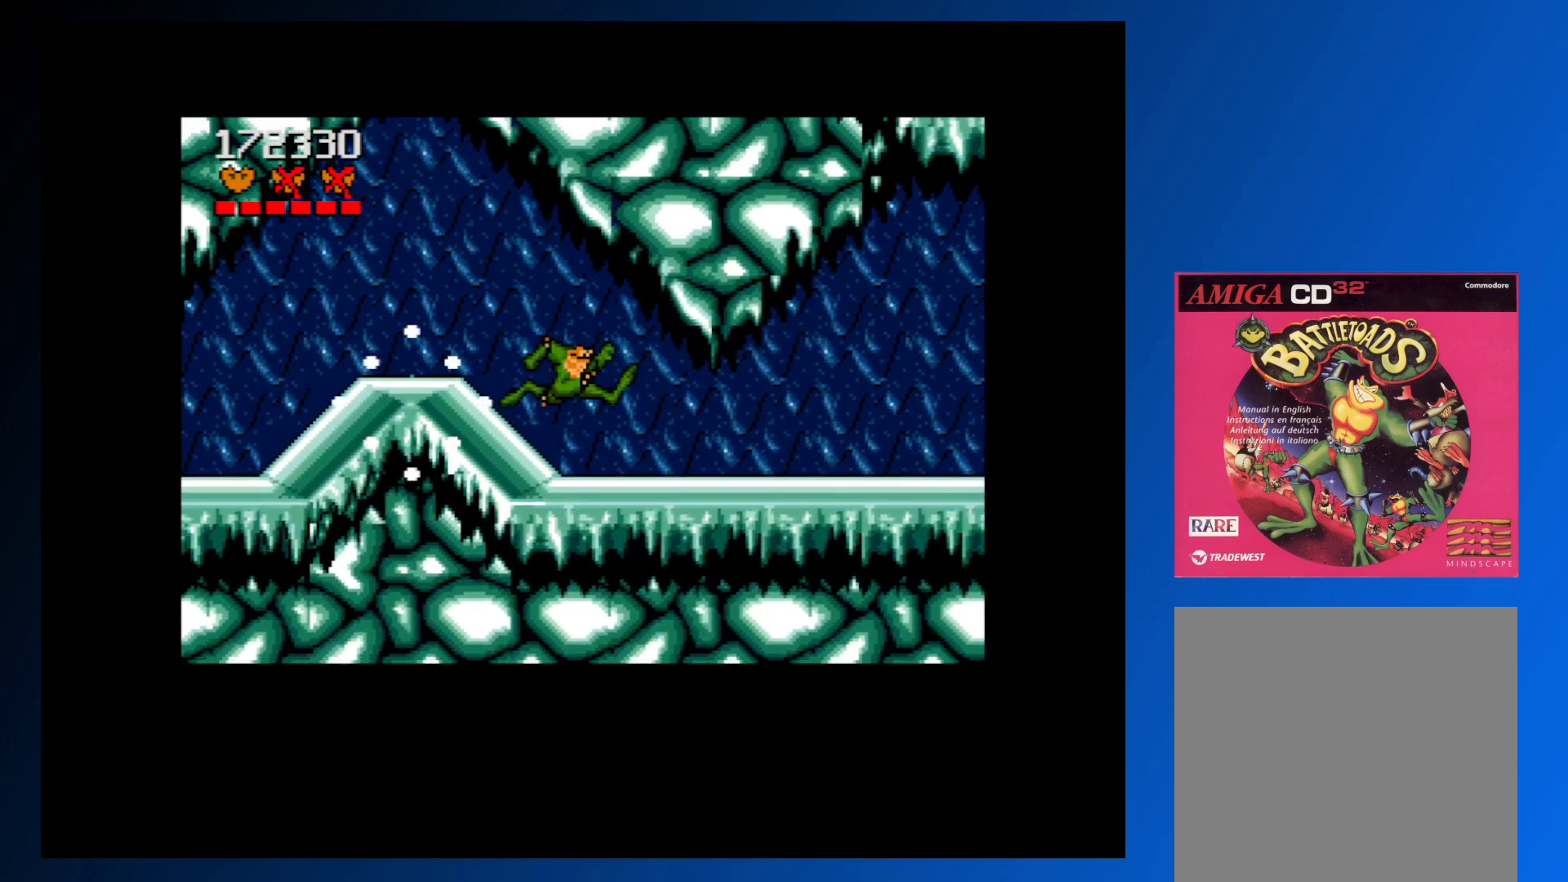
{"buttons": ["A", "DPAD_LEFT"], "events": [[150, "A", "down"]]}
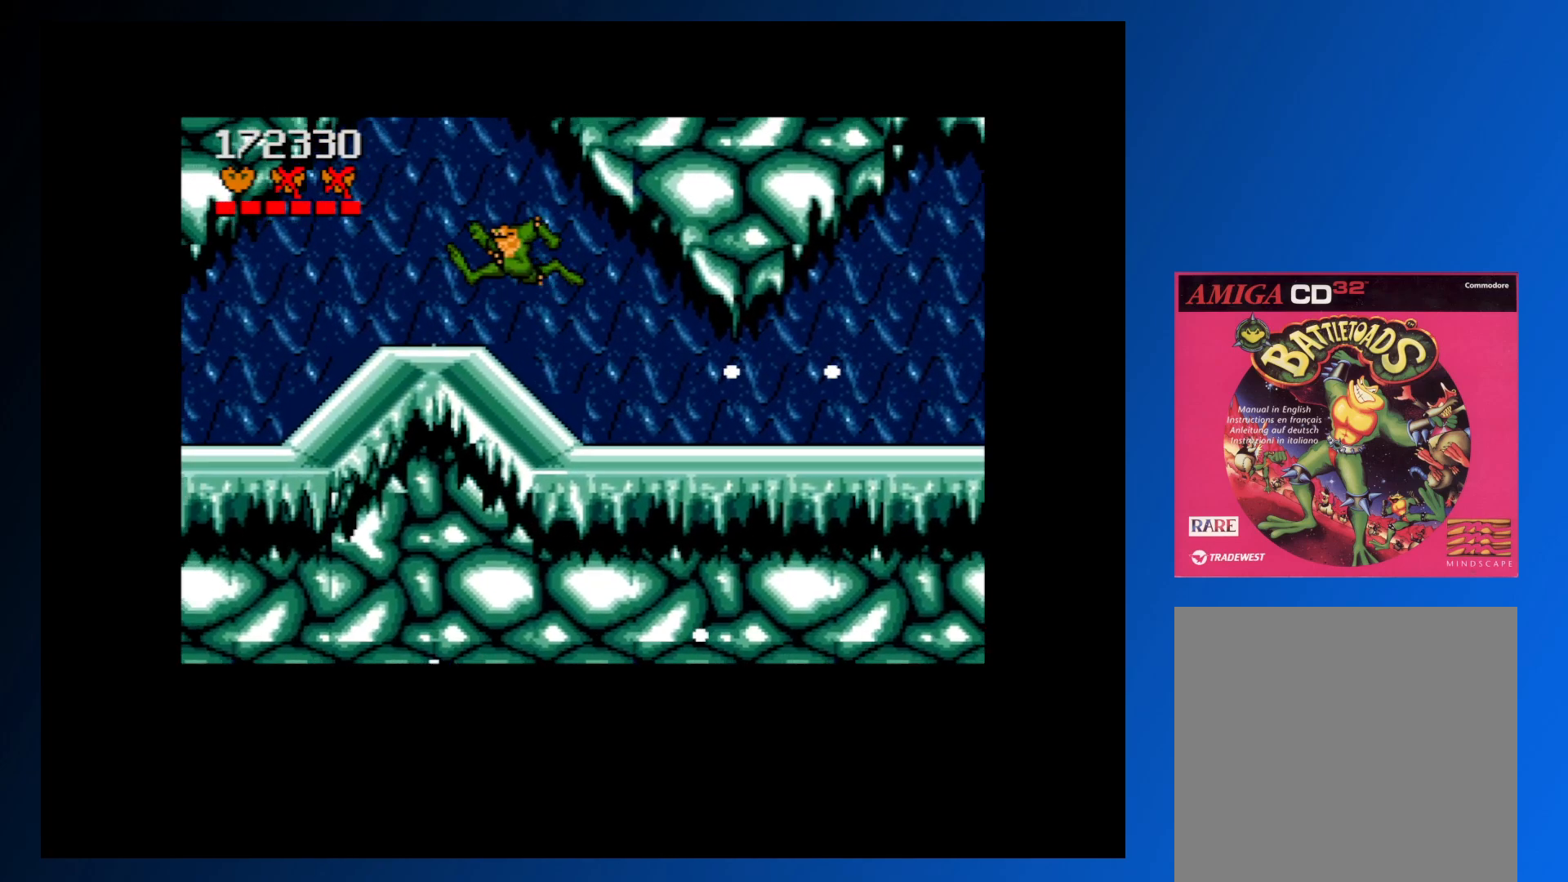
{"buttons": ["DPAD_LEFT"], "events": [[117, "A", "up"]]}
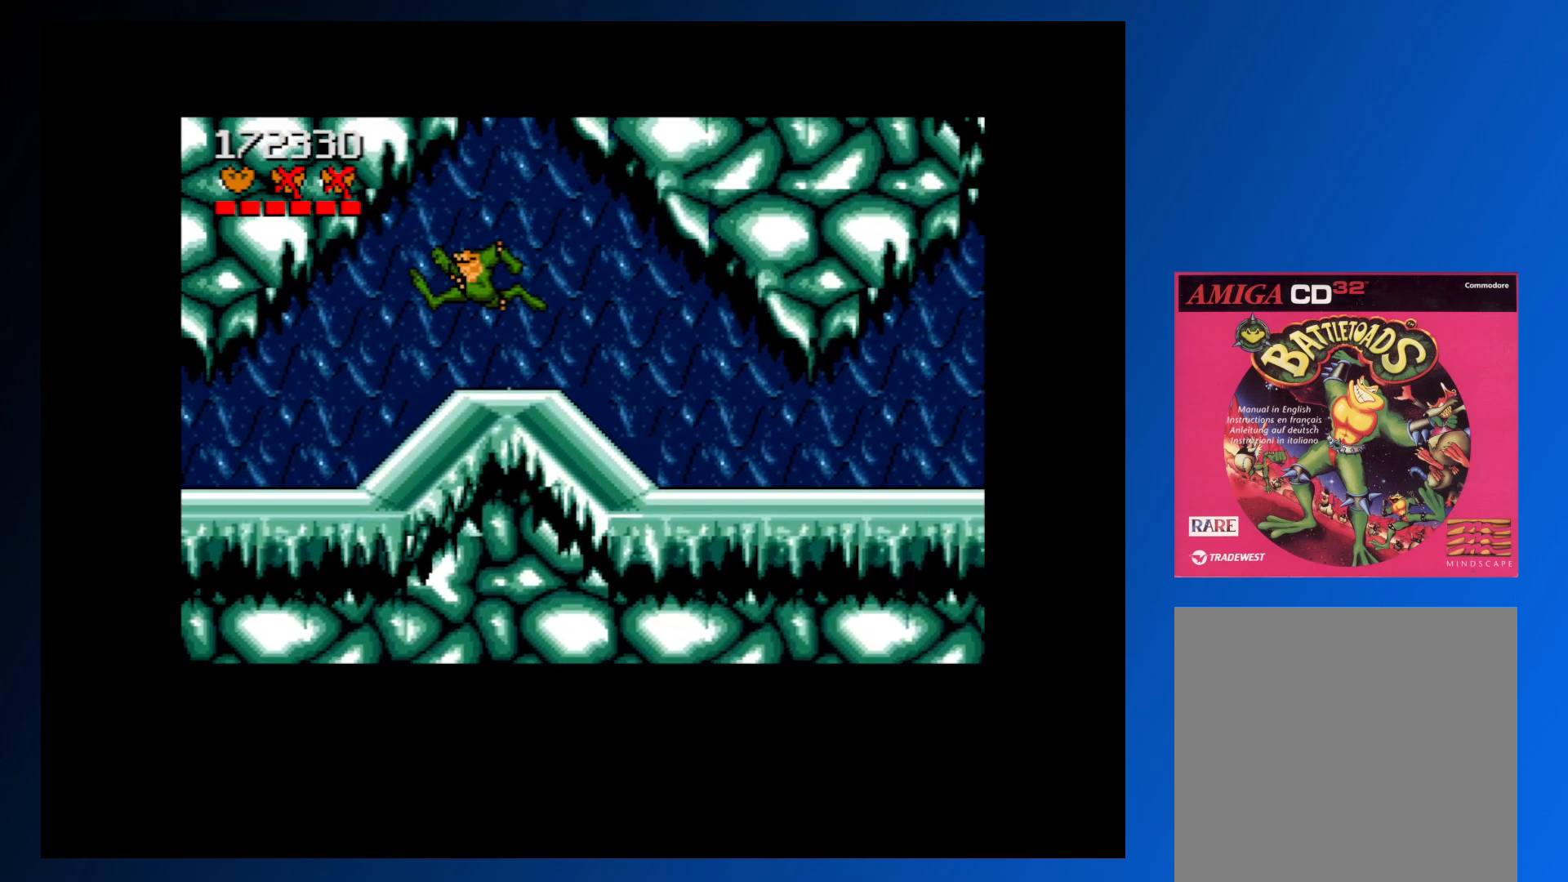
{"buttons": ["DPAD_LEFT"], "events": [[100, "DPAD_LEFT", "up"], [483, "DPAD_LEFT", "down"]]}
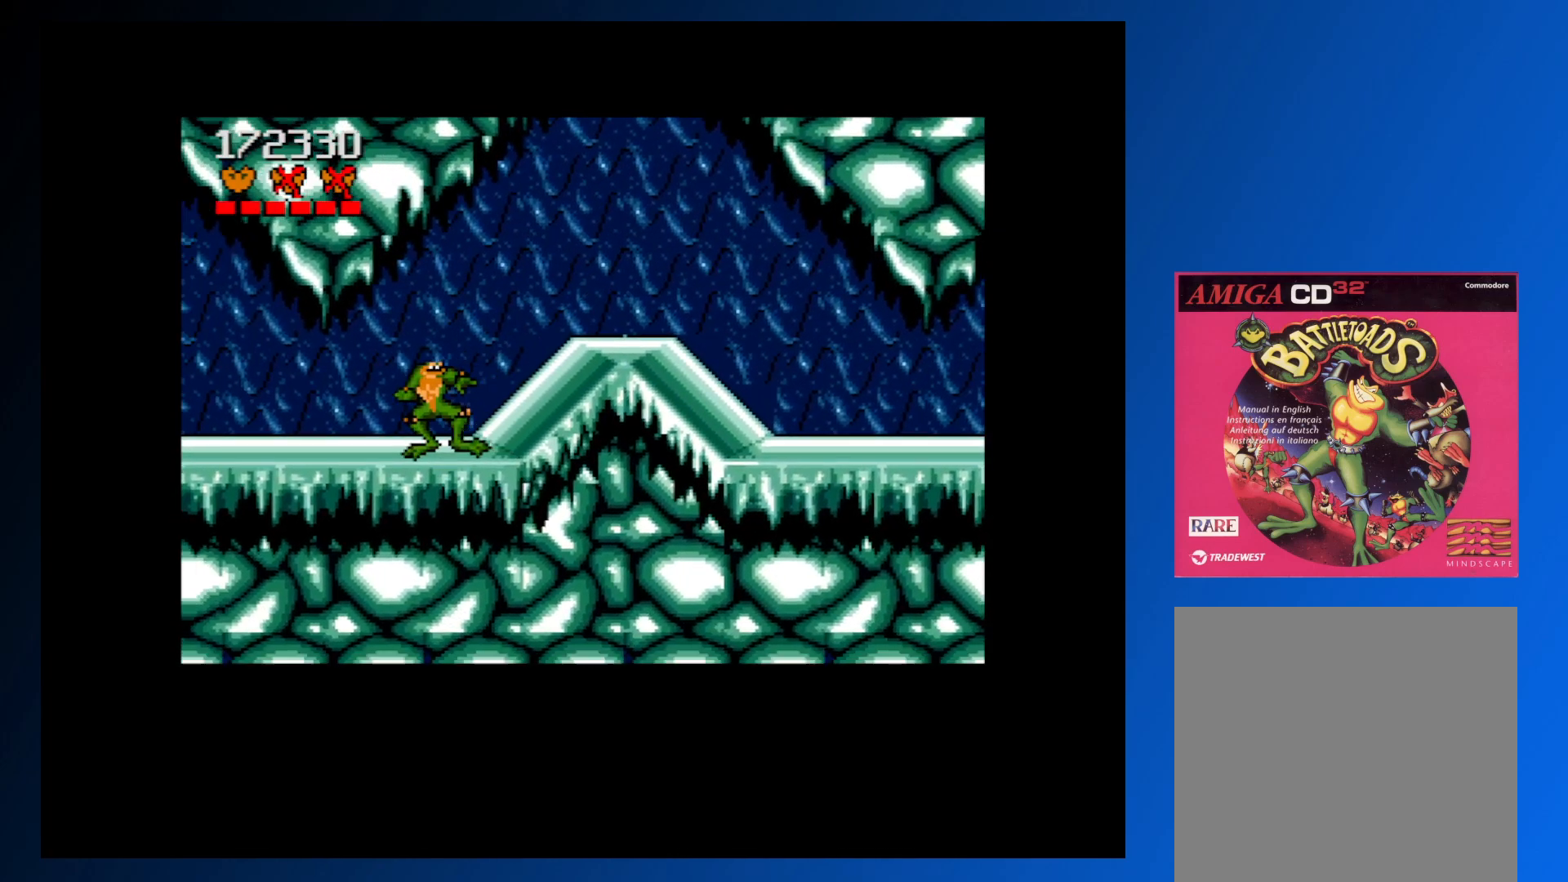
{"buttons": ["DPAD_LEFT"], "events": [[50, "DPAD_LEFT", "up"], [133, "DPAD_LEFT", "down"]]}
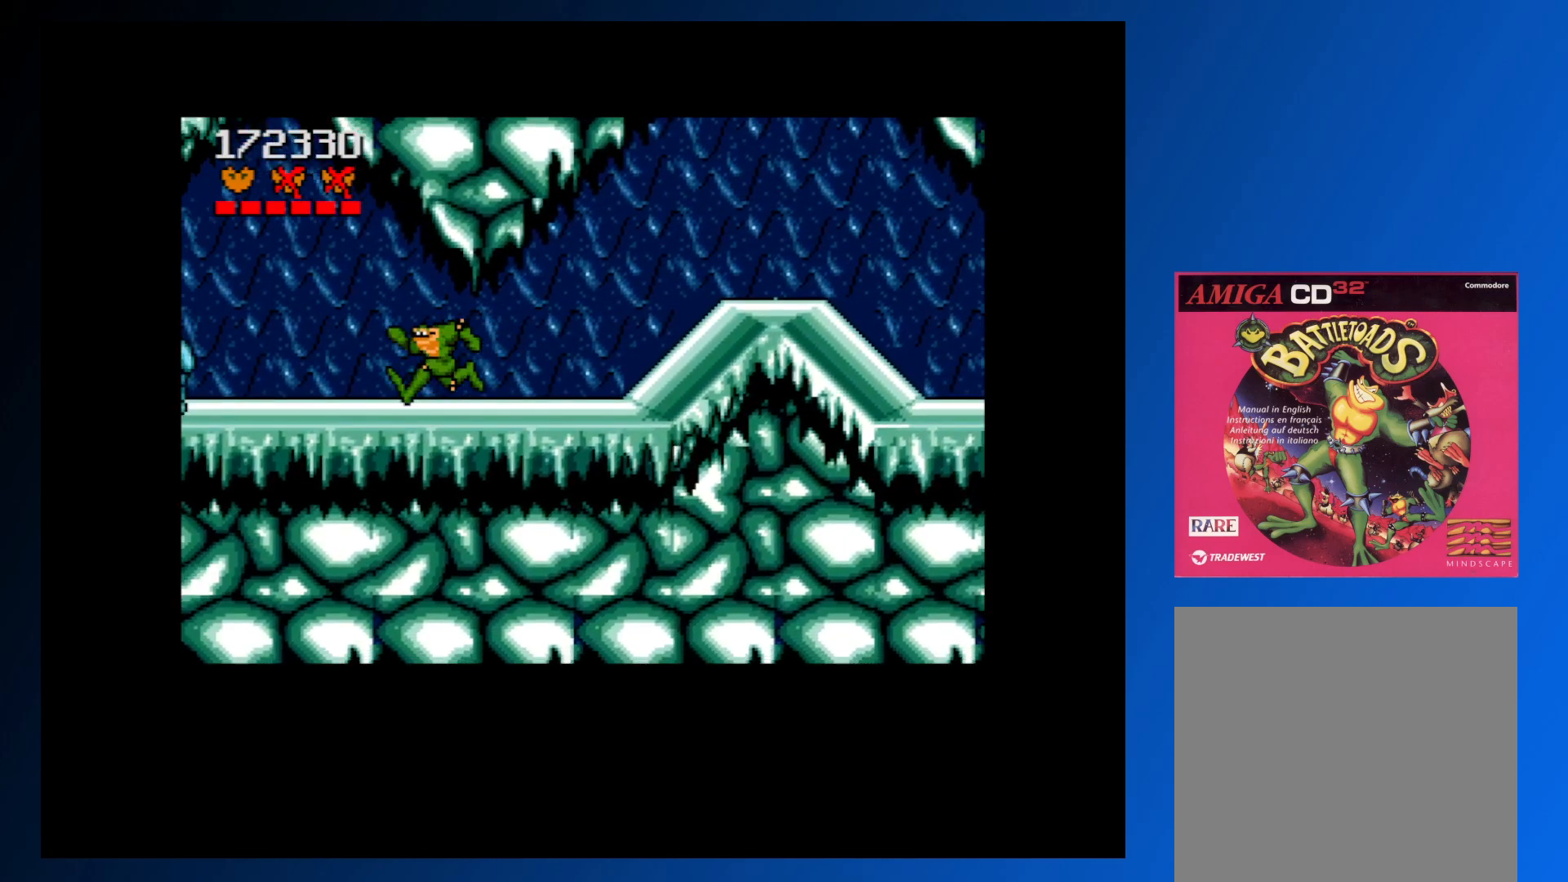
{"buttons": ["DPAD_LEFT"], "events": [[83, "A", "down"], [367, "A", "up"]]}
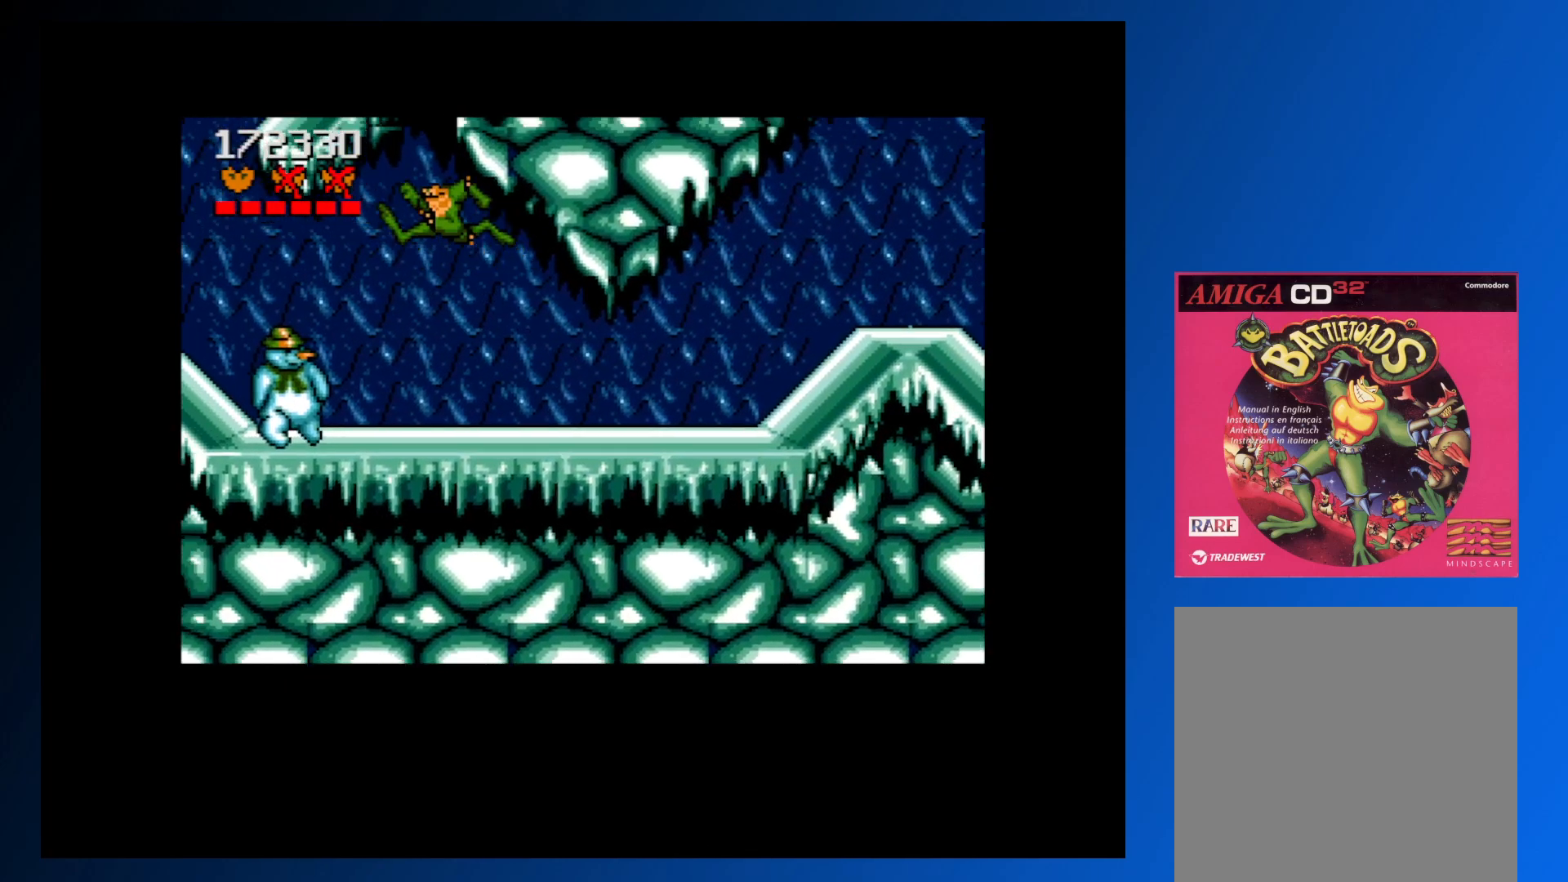
{"buttons": [], "events": [[183, "DPAD_LEFT", "up"], [333, "A", "down"], [450, "A", "up"]]}
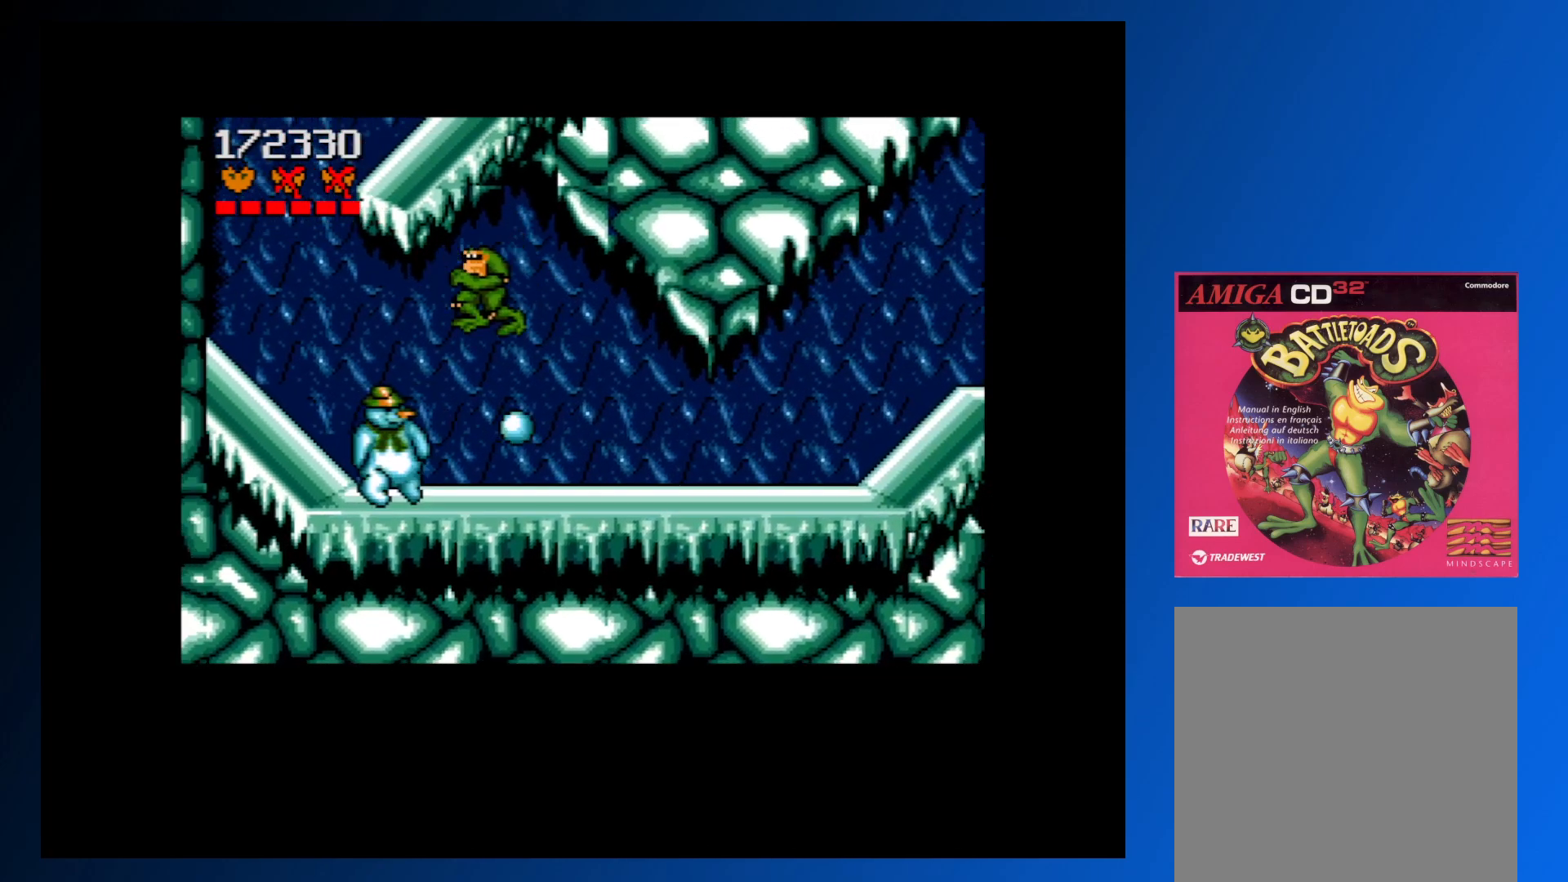
{"buttons": [], "events": [[50, "A", "down"], [117, "A", "up"], [350, "A", "down"], [417, "A", "up"]]}
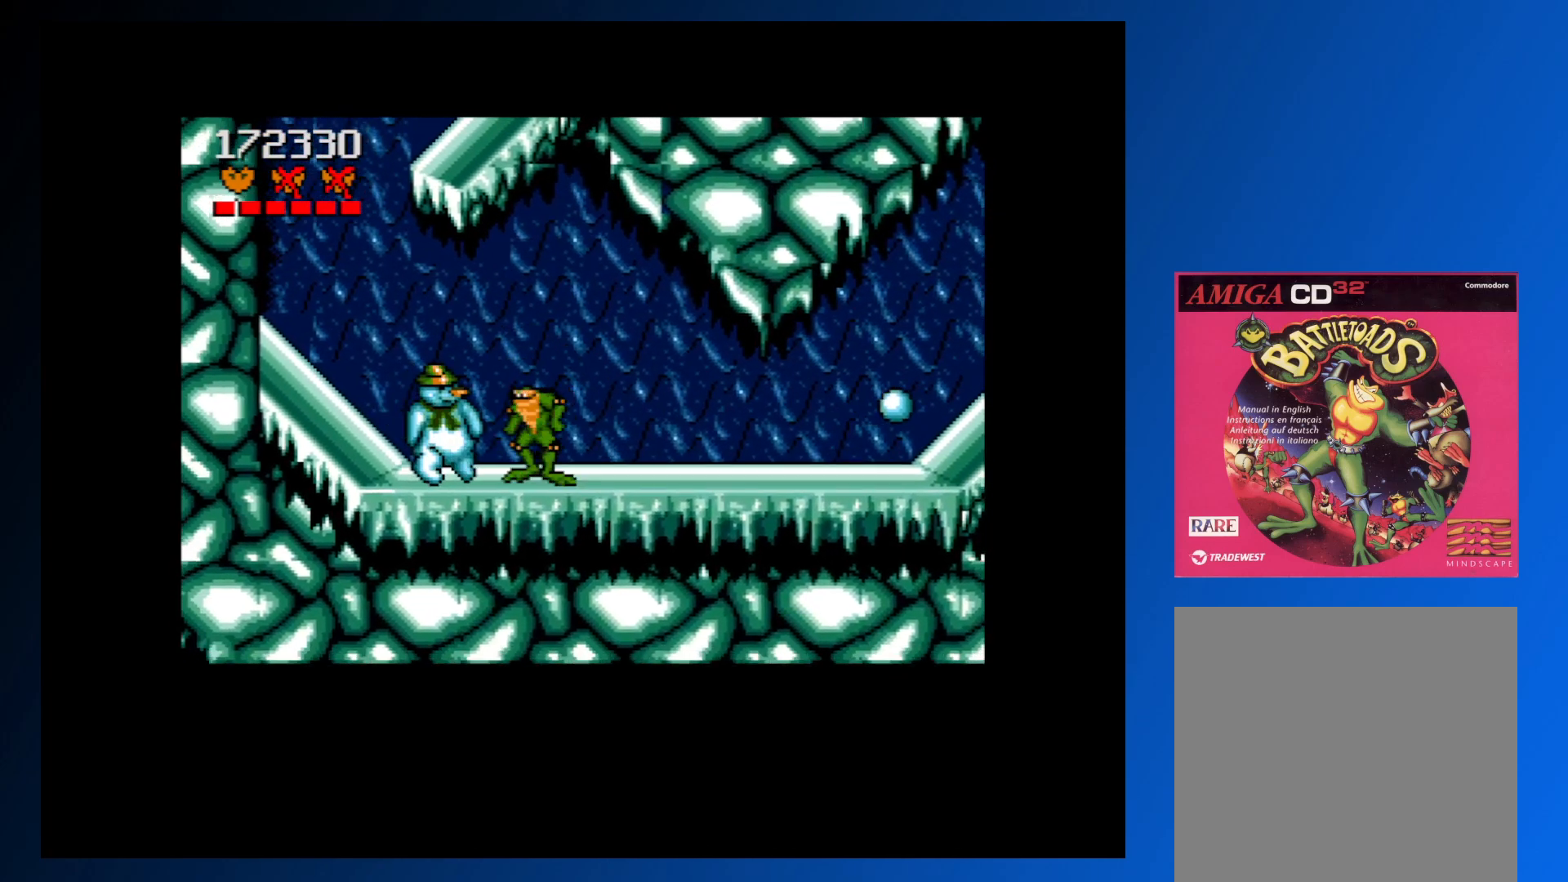
{"buttons": ["A"], "events": [[67, "A", "down"], [150, "A", "up"], [233, "A", "down"], [350, "A", "up"], [483, "A", "down"]]}
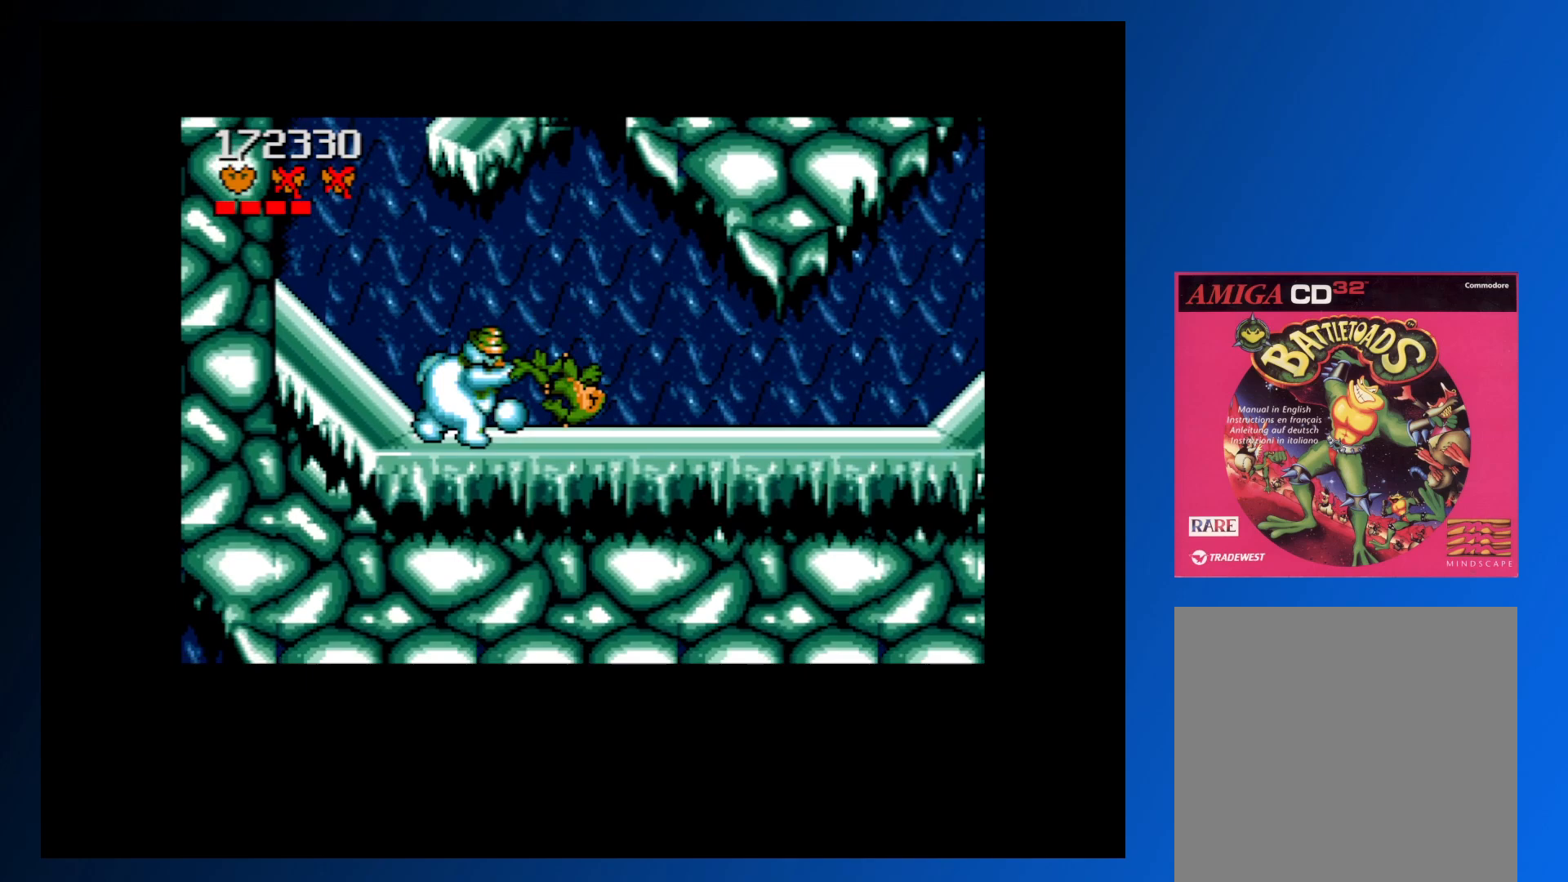
{"buttons": ["A"], "events": [[67, "A", "up"], [133, "A", "down"], [217, "A", "up"], [300, "A", "down"], [367, "A", "up"], [467, "A", "down"]]}
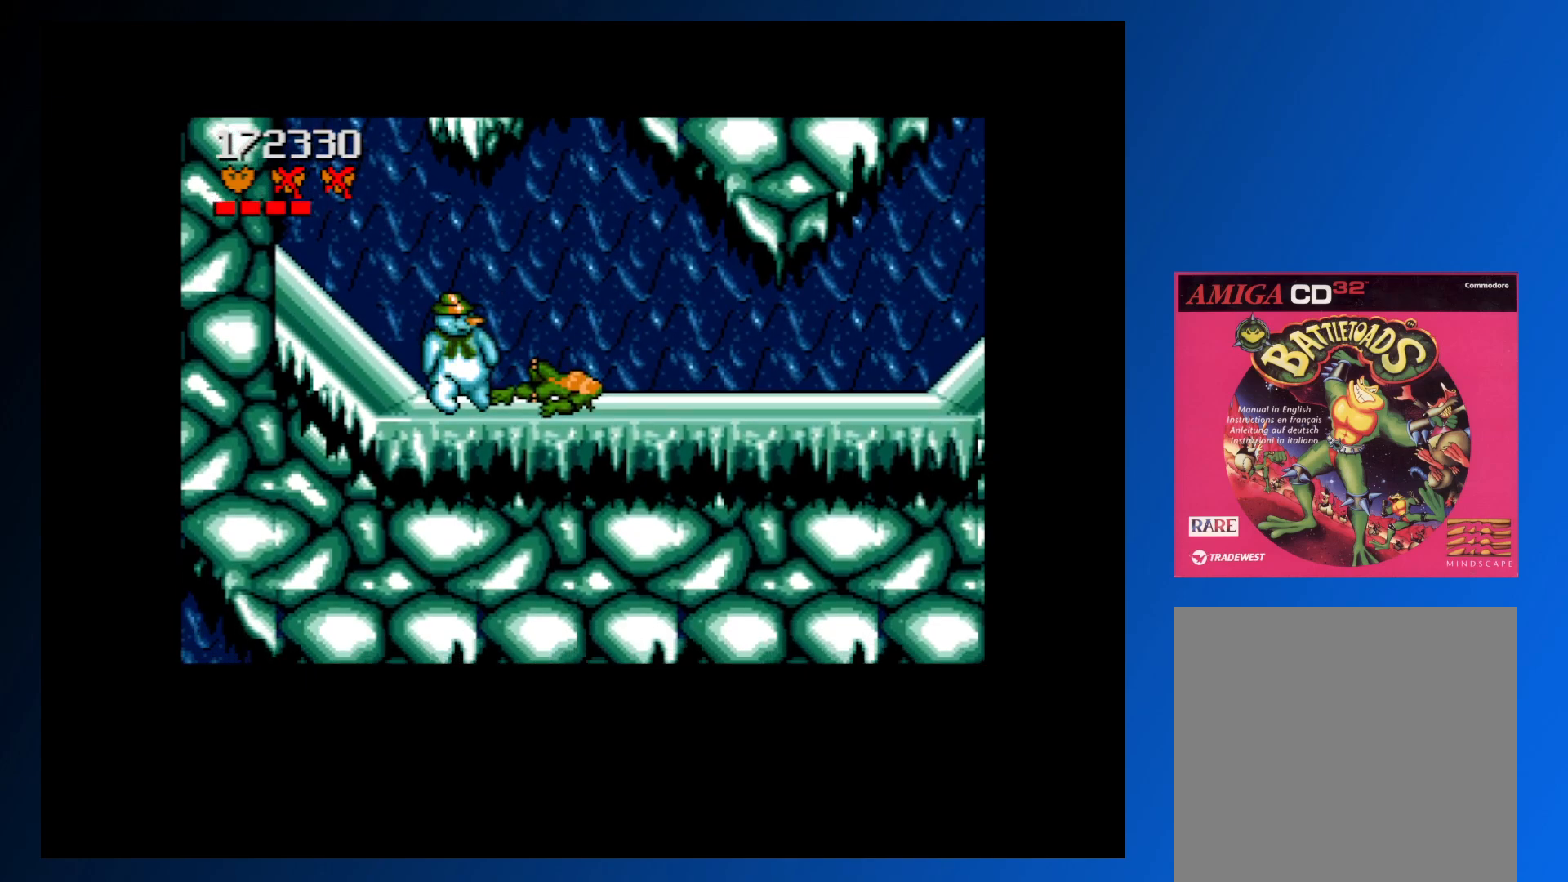
{"buttons": [], "events": [[33, "A", "up"], [117, "A", "down"], [183, "A", "up"], [267, "A", "down"], [350, "A", "up"], [433, "A", "down"], [500, "A", "up"]]}
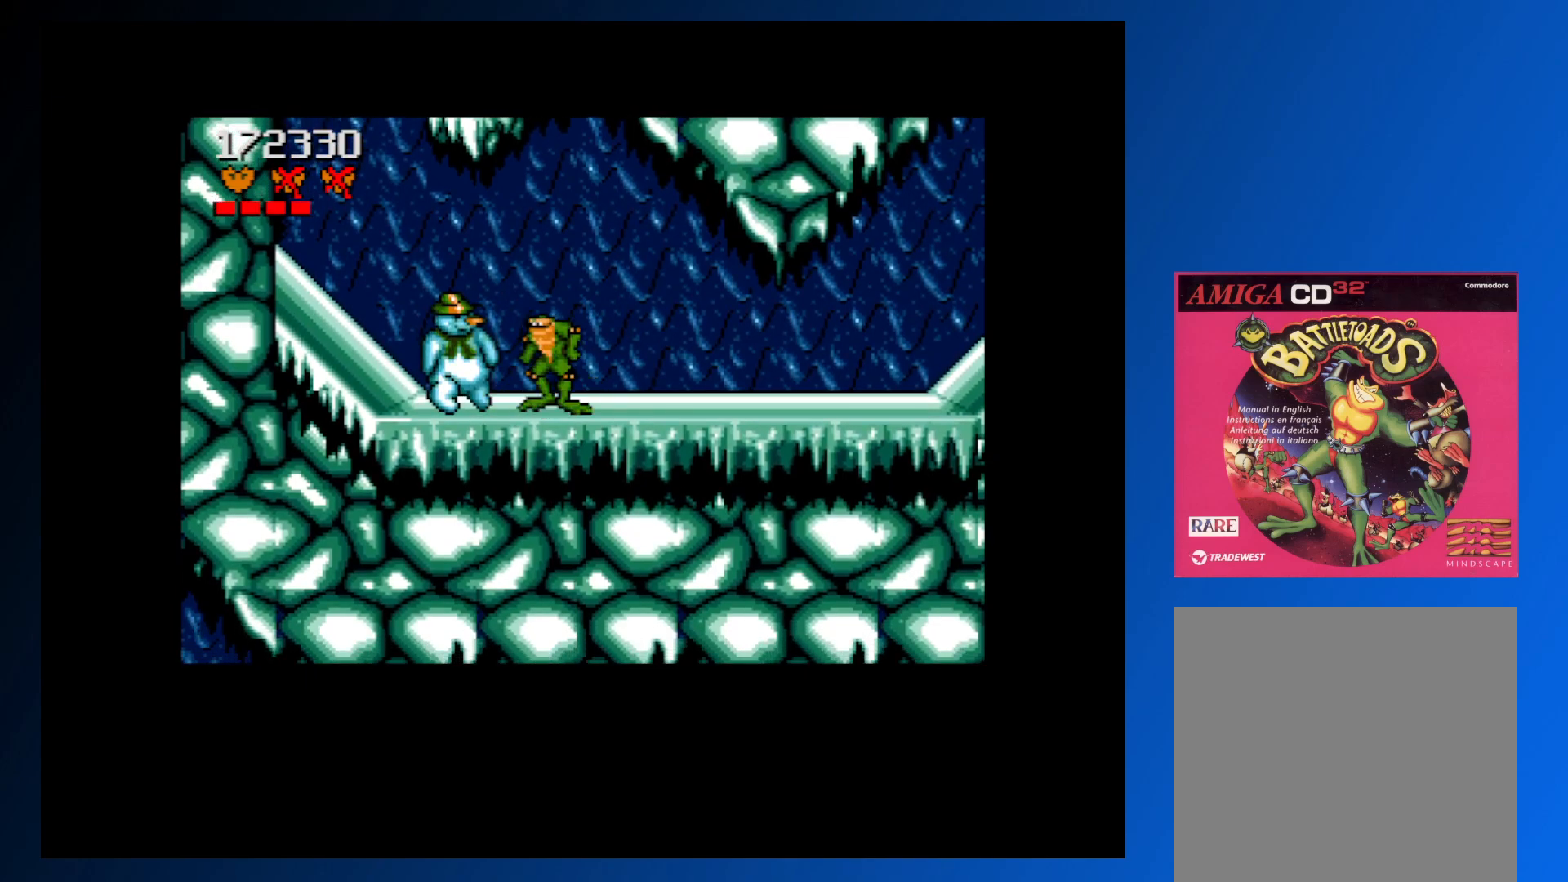
{"buttons": [], "events": [[83, "A", "down"], [150, "A", "up"], [267, "A", "down"], [300, "A", "up"]]}
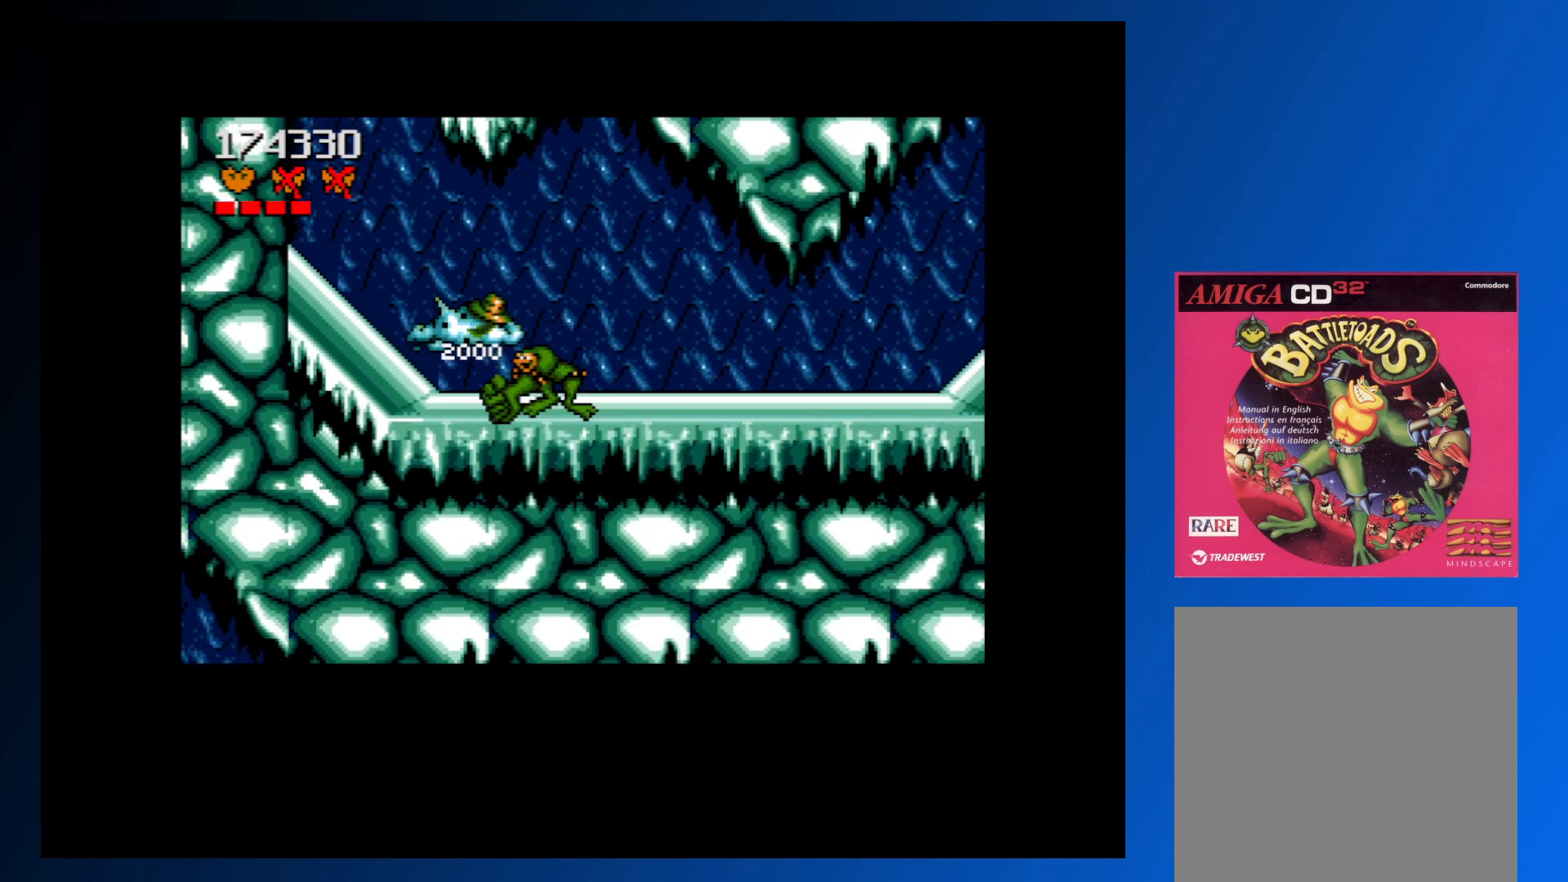
{"buttons": ["DPAD_LEFT"], "events": [[150, "DPAD_LEFT", "down"]]}
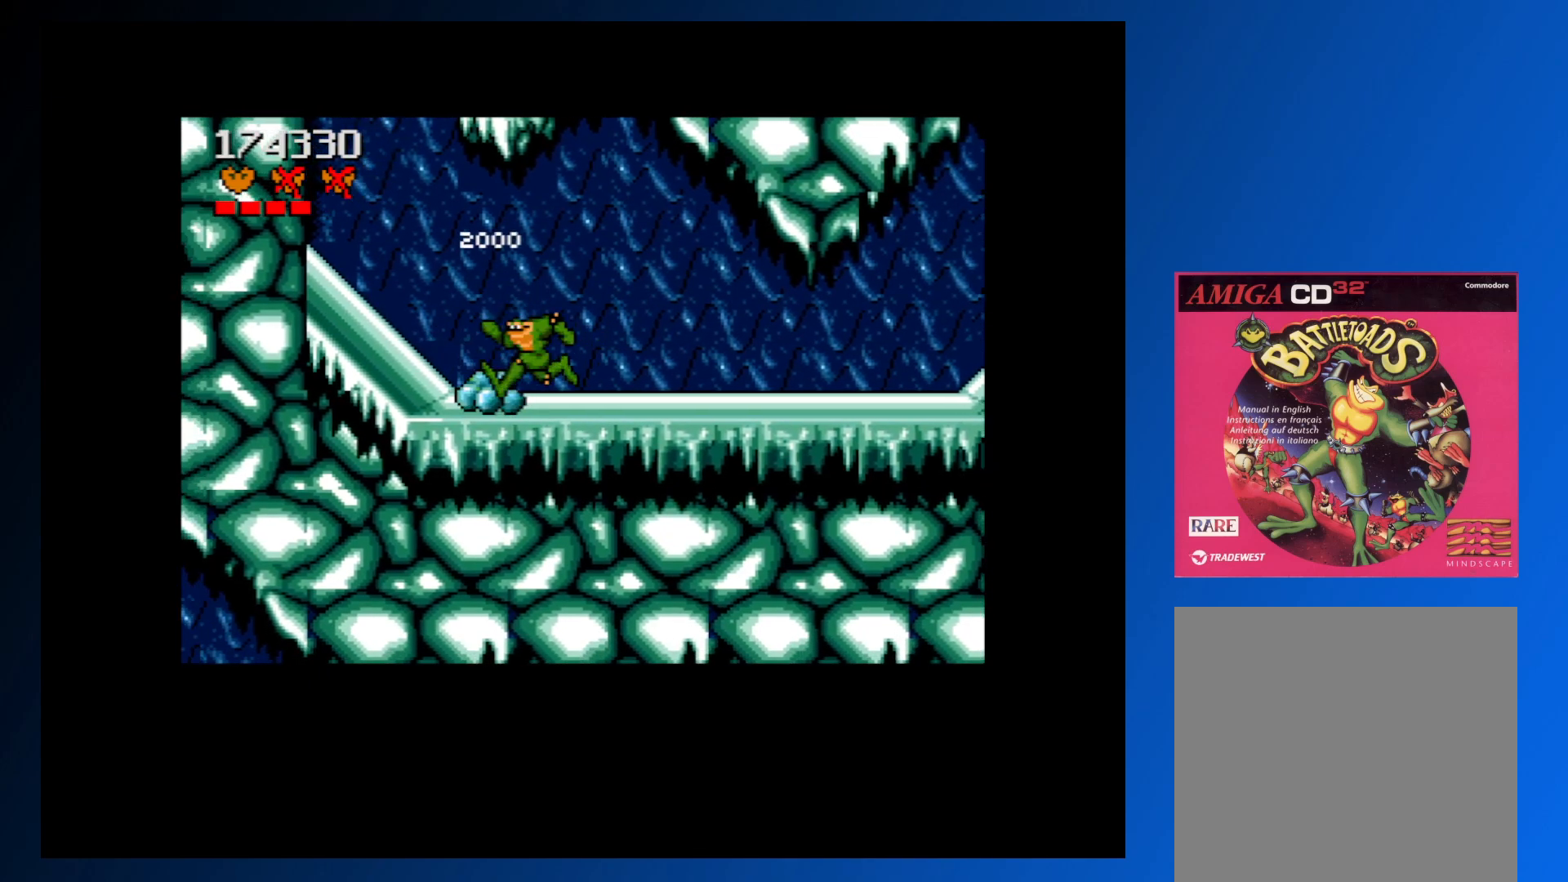
{"buttons": ["DPAD_LEFT"], "events": [[250, "A", "down"], [317, "A", "up"]]}
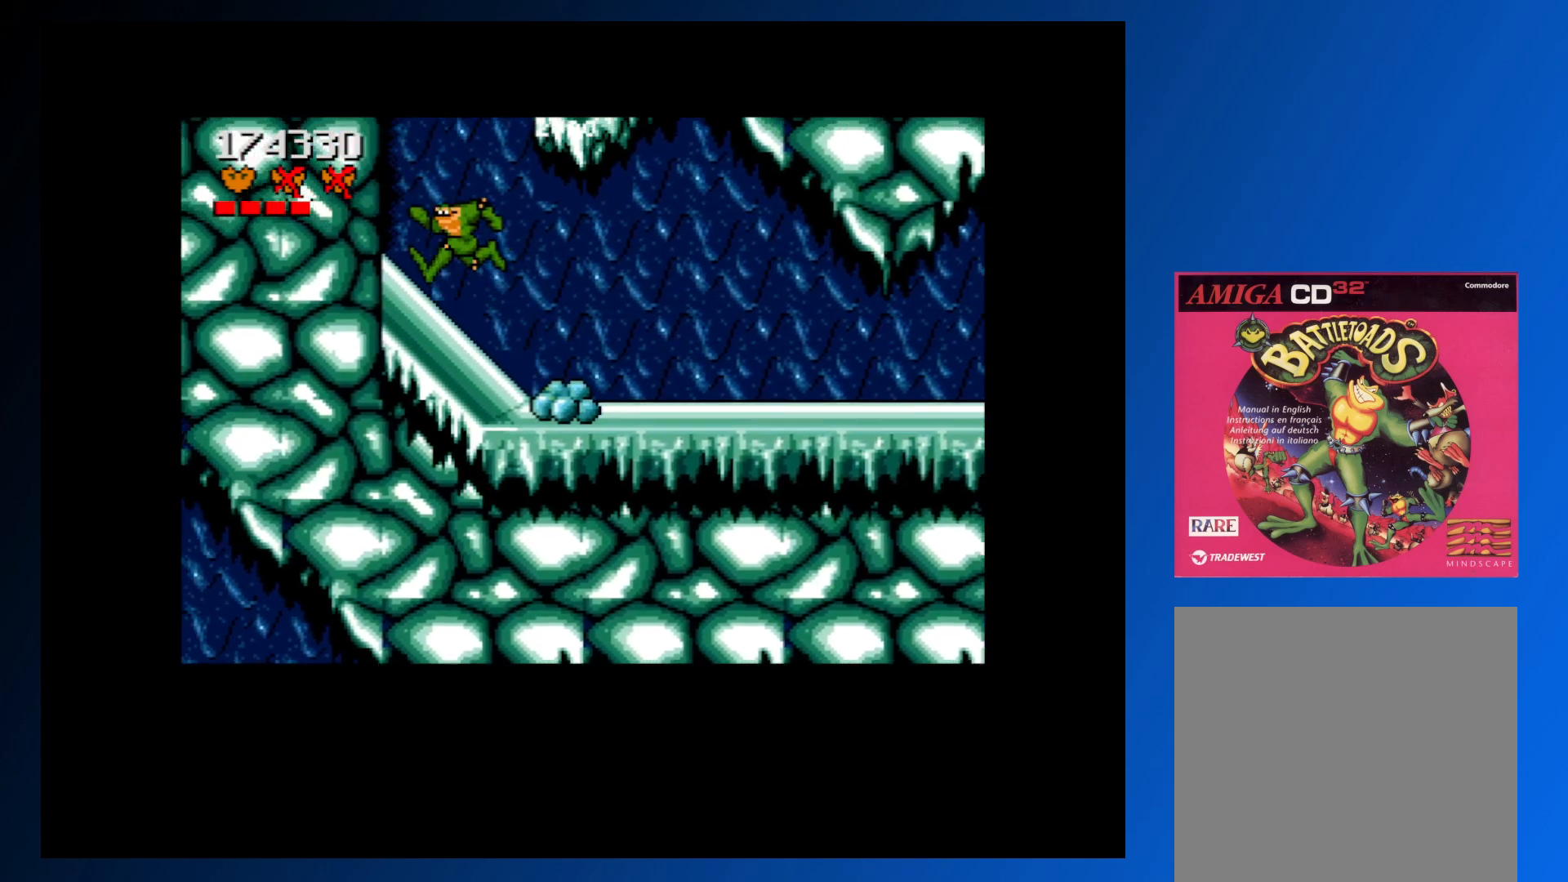
{"buttons": ["DPAD_LEFT"], "events": []}
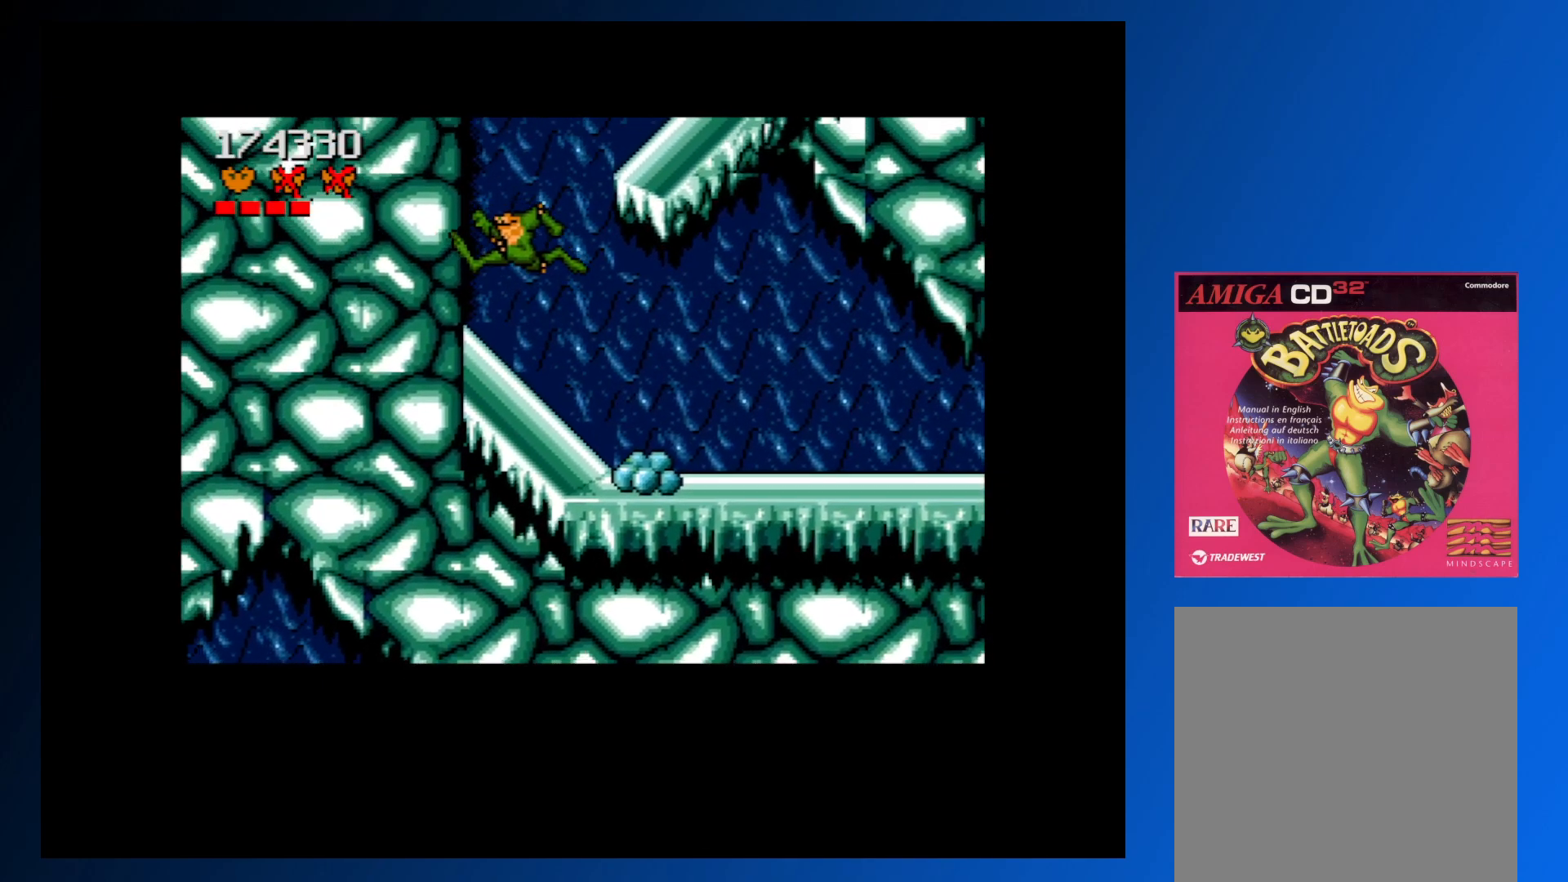
{"buttons": ["DPAD_LEFT"], "events": []}
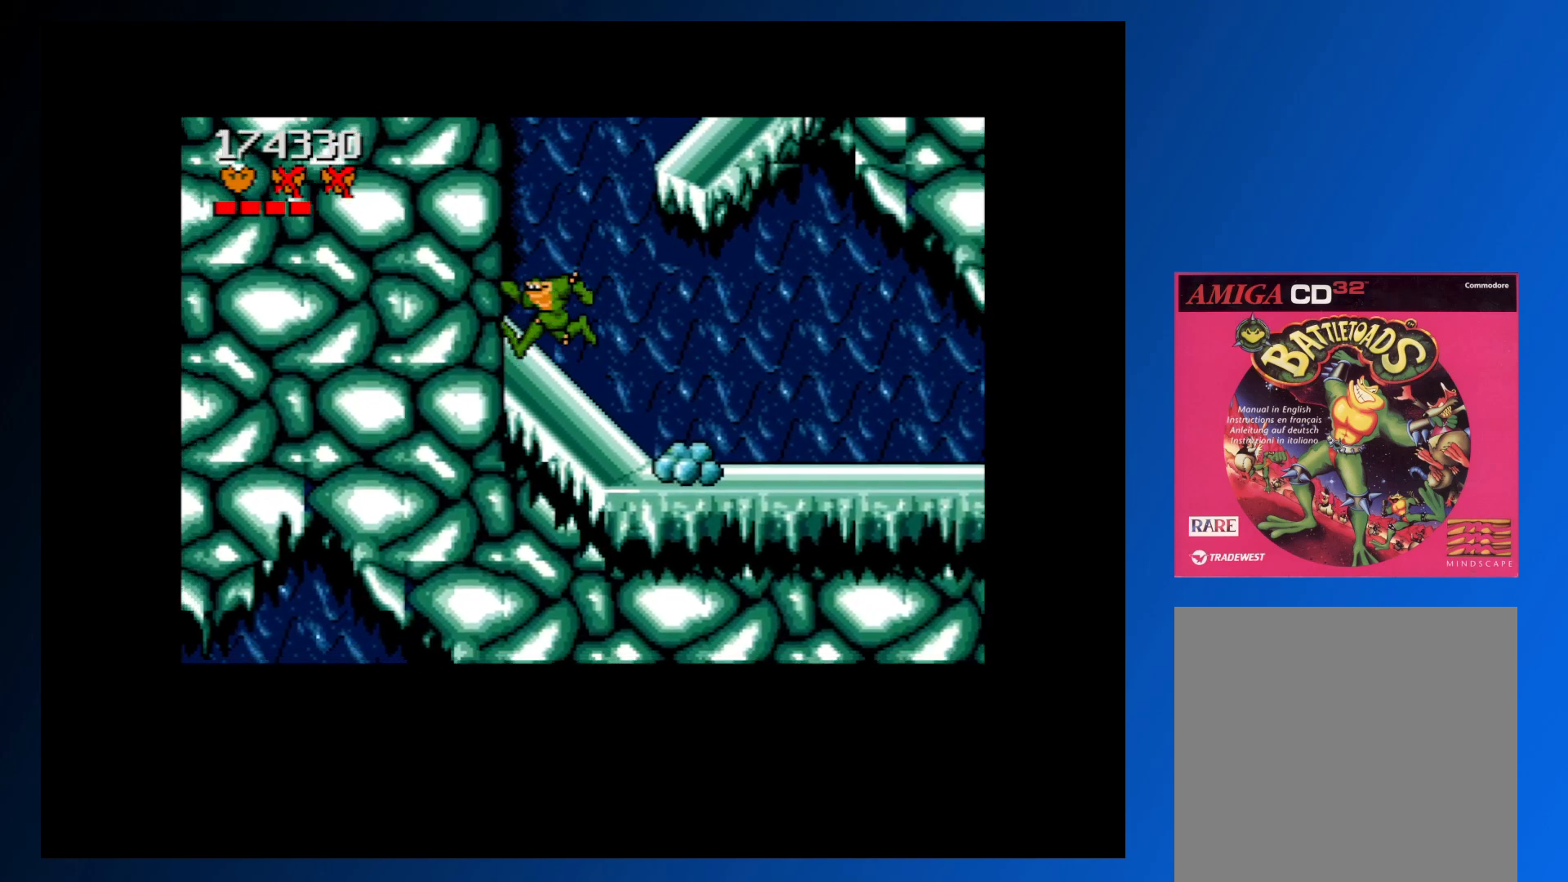
{"buttons": ["DPAD_LEFT"], "events": []}
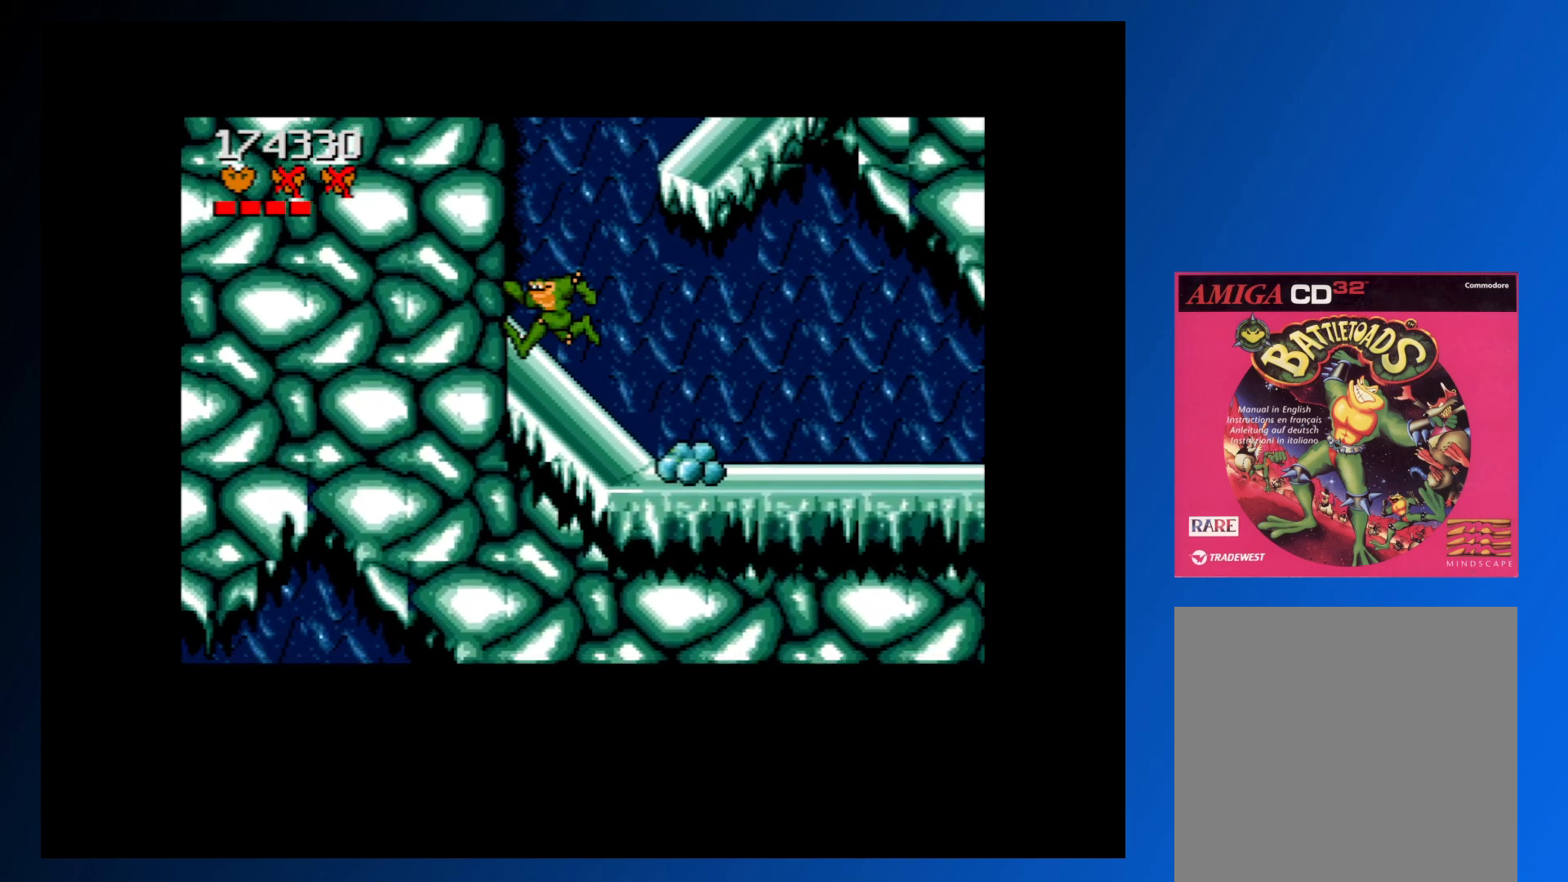
{"buttons": ["DPAD_LEFT"], "events": []}
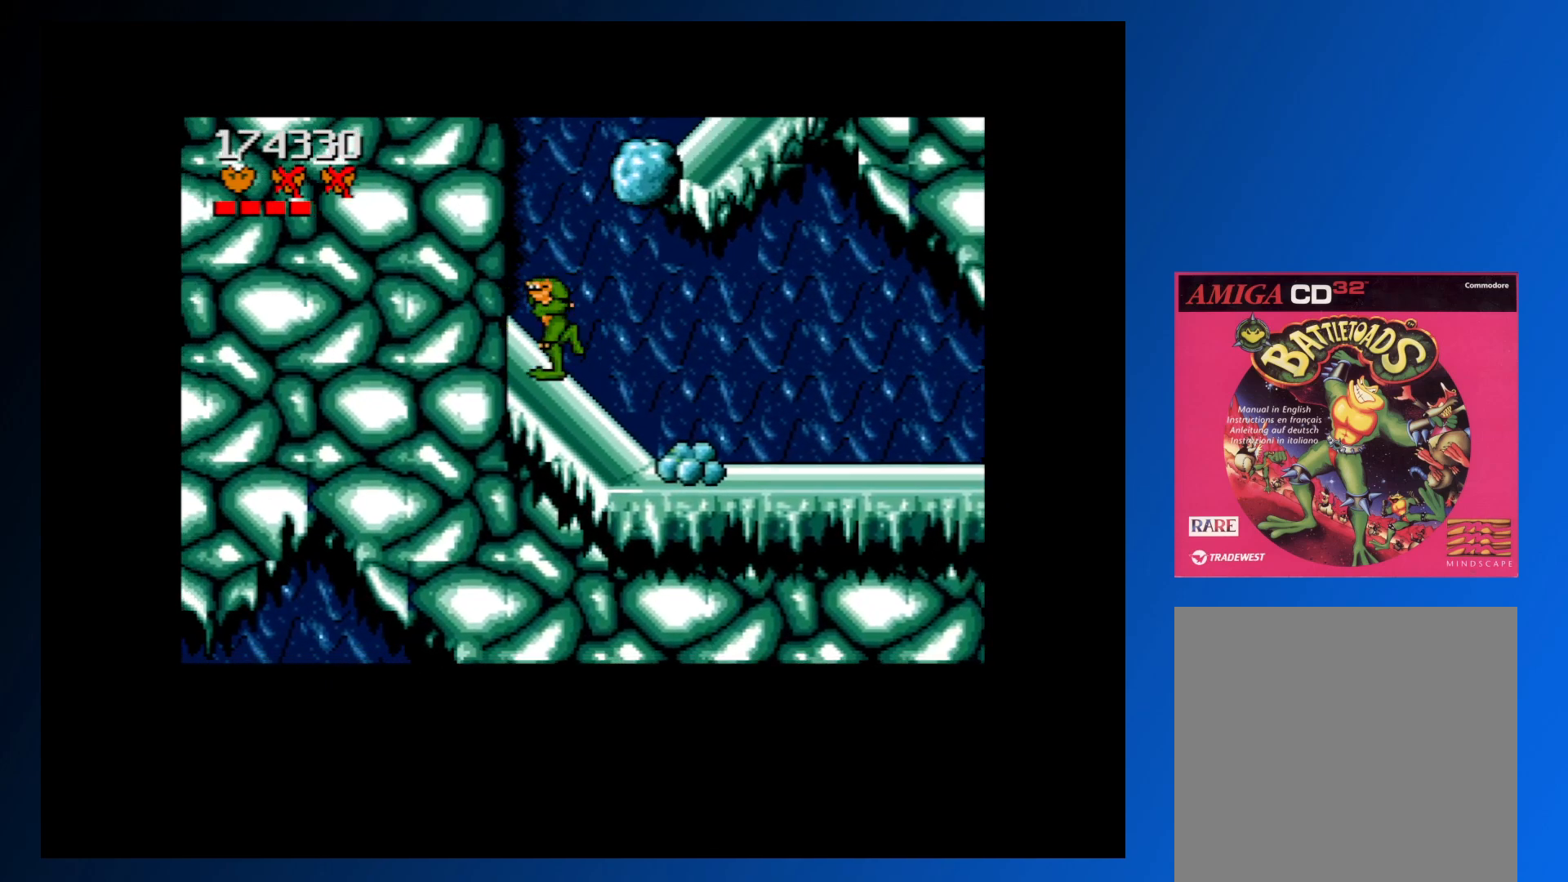
{"buttons": ["A", "DPAD_RIGHT"], "events": [[167, "DPAD_LEFT", "up"], [167, "DPAD_UP", "down"], [183, "DPAD_RIGHT", "down"], [200, "A", "down"], [283, "DPAD_UP", "up"]]}
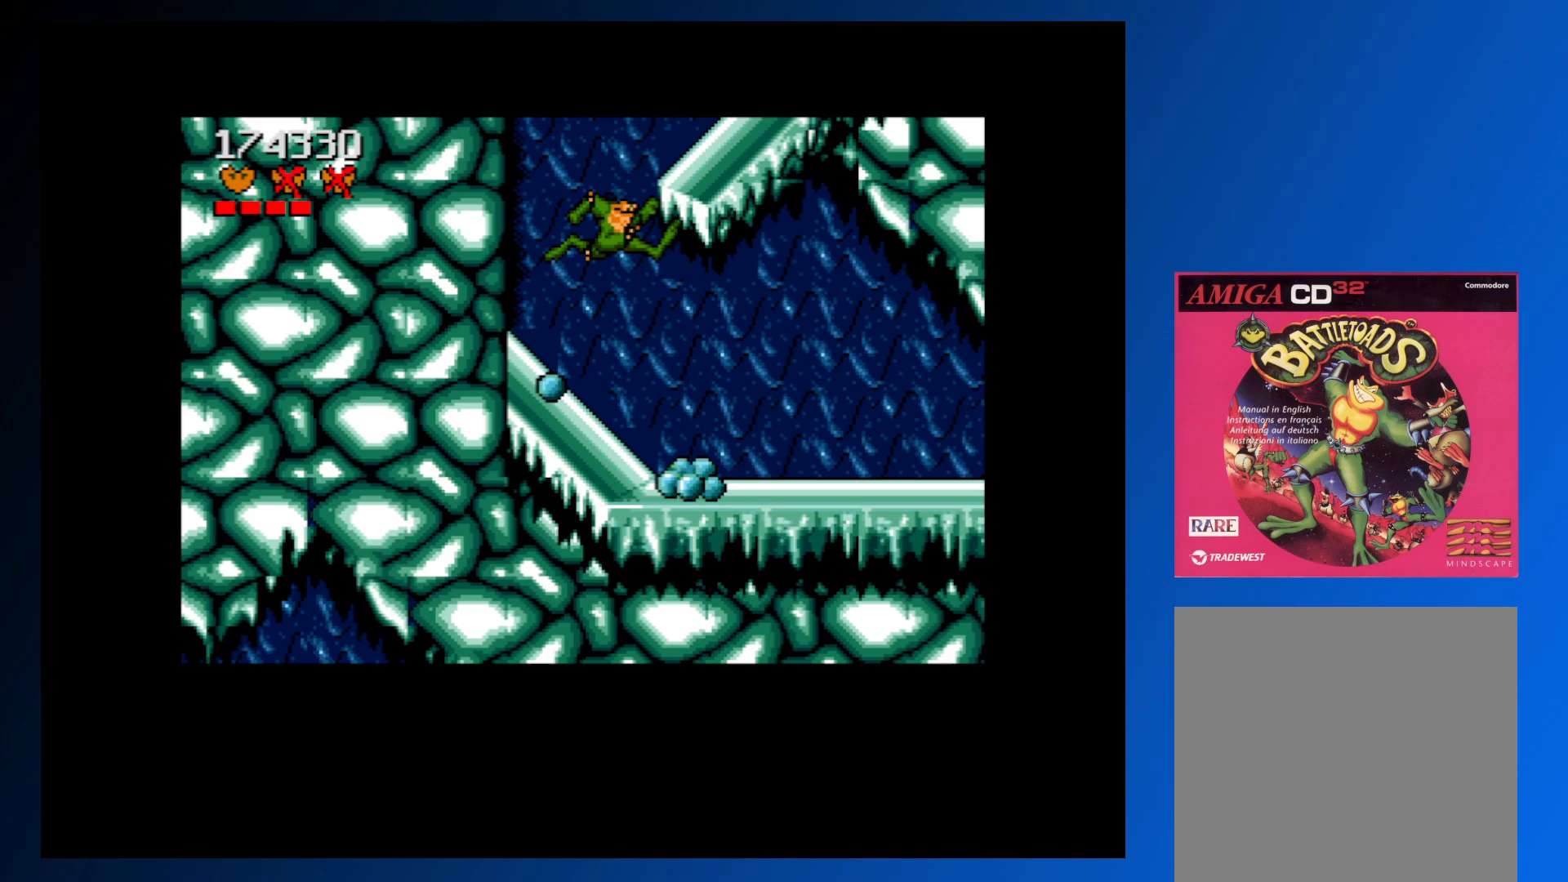
{"buttons": ["A", "DPAD_RIGHT"], "events": [[433, "A", "up"], [500, "A", "down"]]}
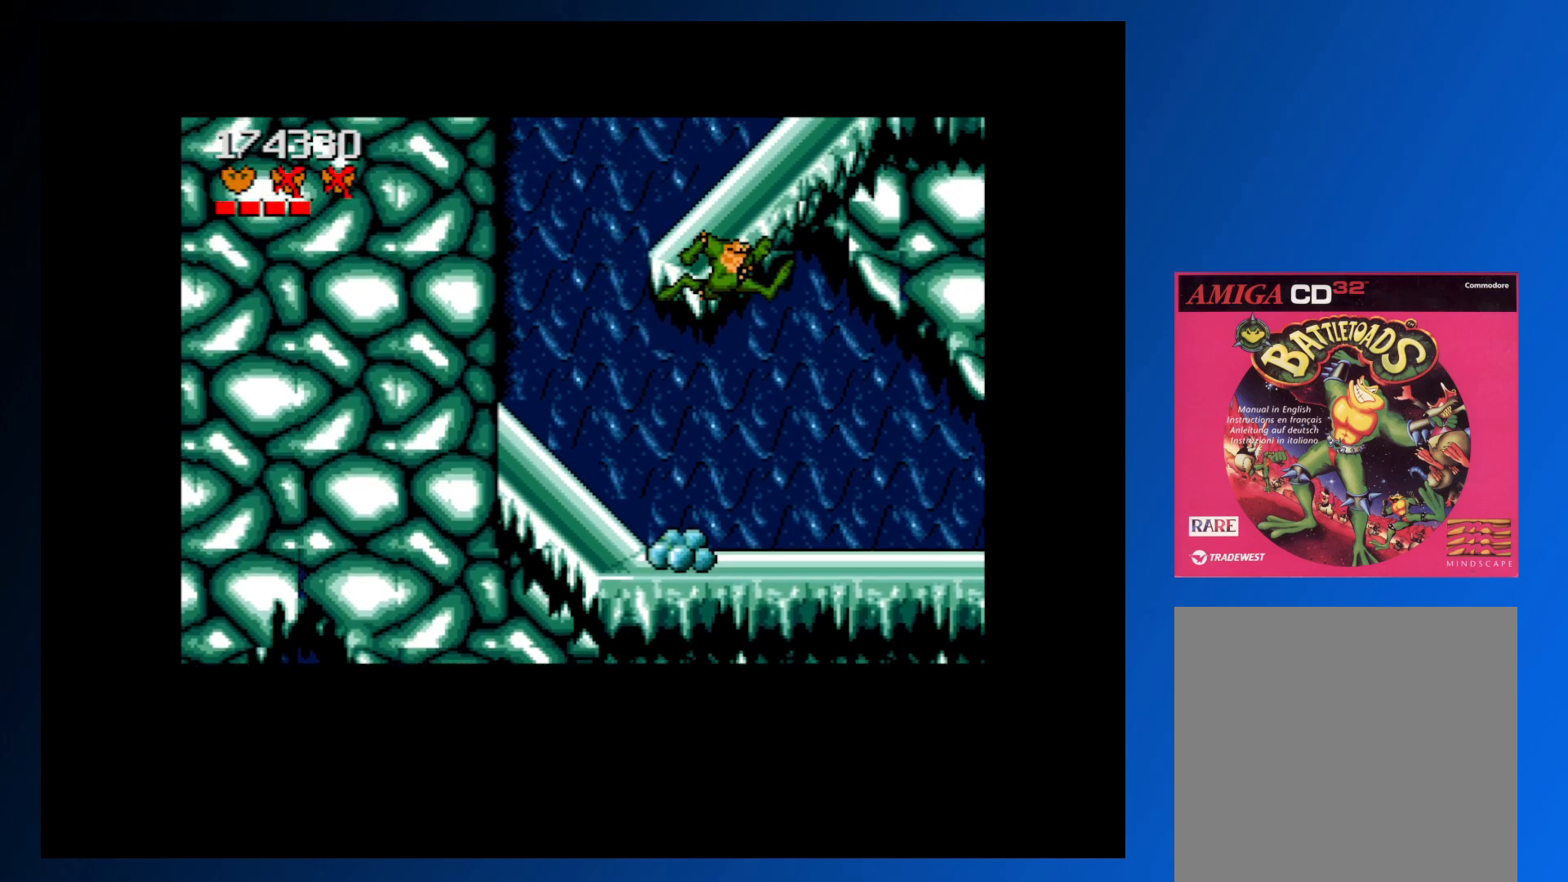
{"buttons": ["DPAD_LEFT"], "events": [[67, "DPAD_DOWN", "down"], [67, "DPAD_LEFT", "down"], [67, "DPAD_RIGHT", "up"], [133, "DPAD_DOWN", "up"], [200, "A", "up"]]}